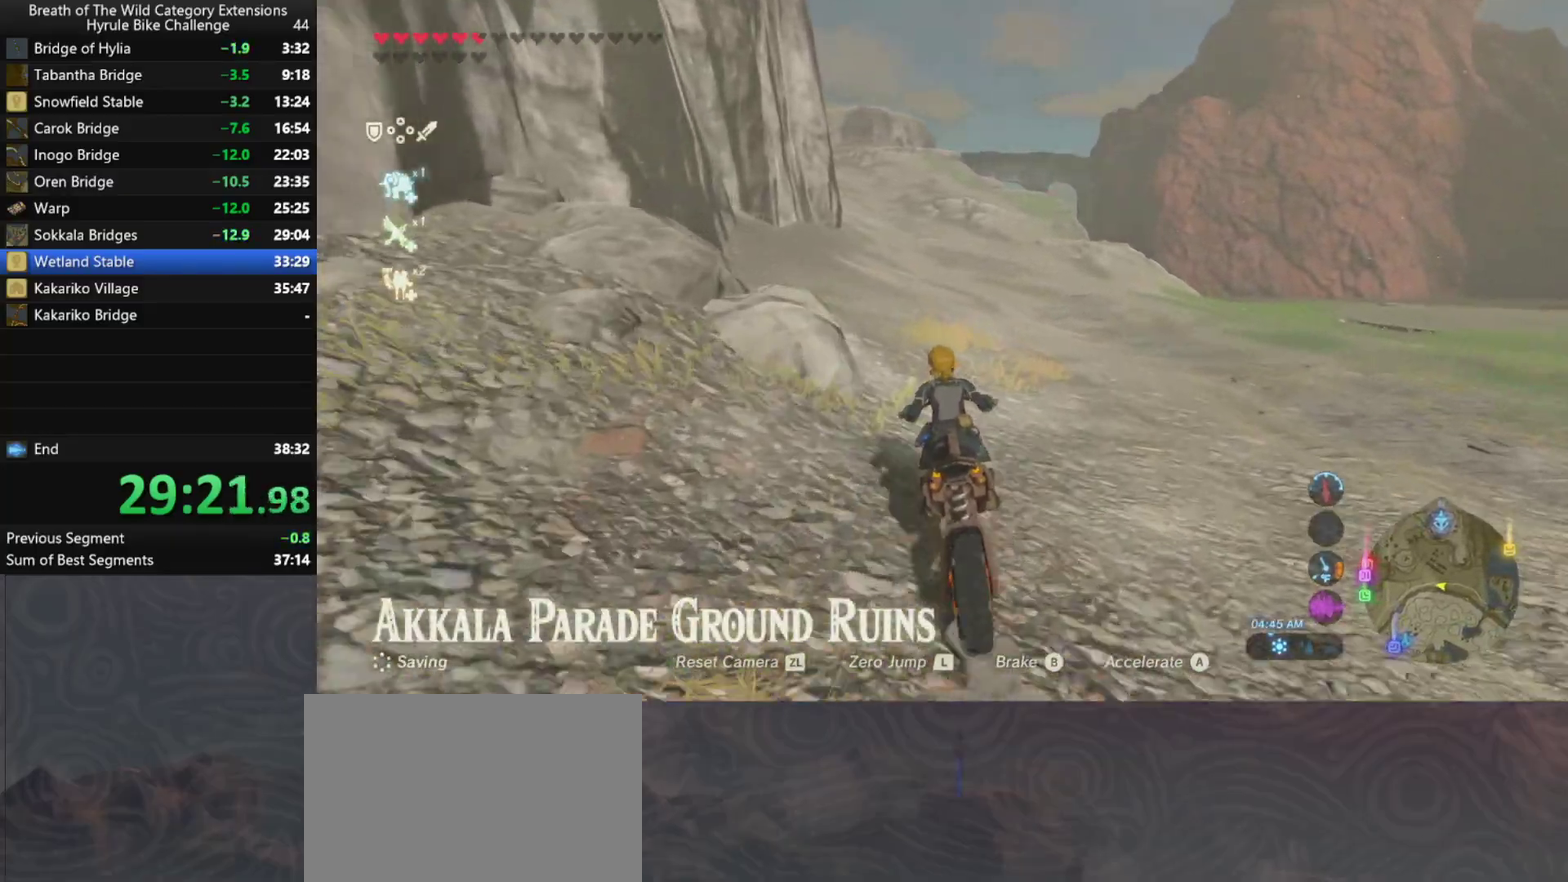
Gameplay with a controller (Nintendo layout); each line is a JSON object with the inputs held at the frame after it. "events" lists button and stick changes between this image and that frame as [ms after this image, input, new state], when the widget could be followed in between. Not read: A L3 R3.
{"buttons": [], "left_stick": "up", "right_stick": "center", "events": []}
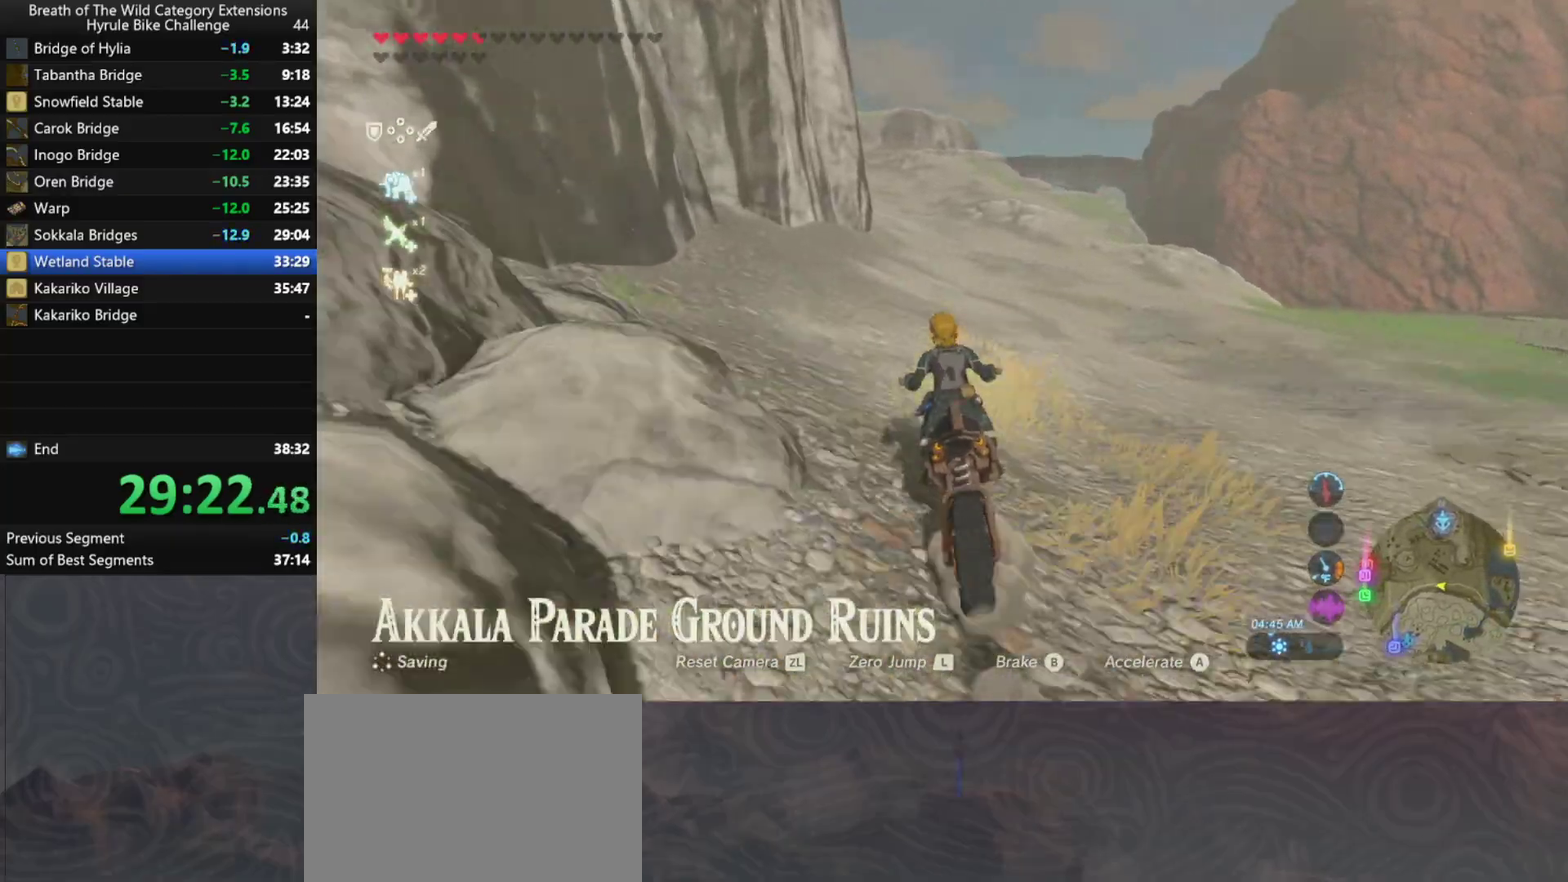
{"buttons": [], "left_stick": "center", "right_stick": "center", "events": [[467, "left_stick", "center"]]}
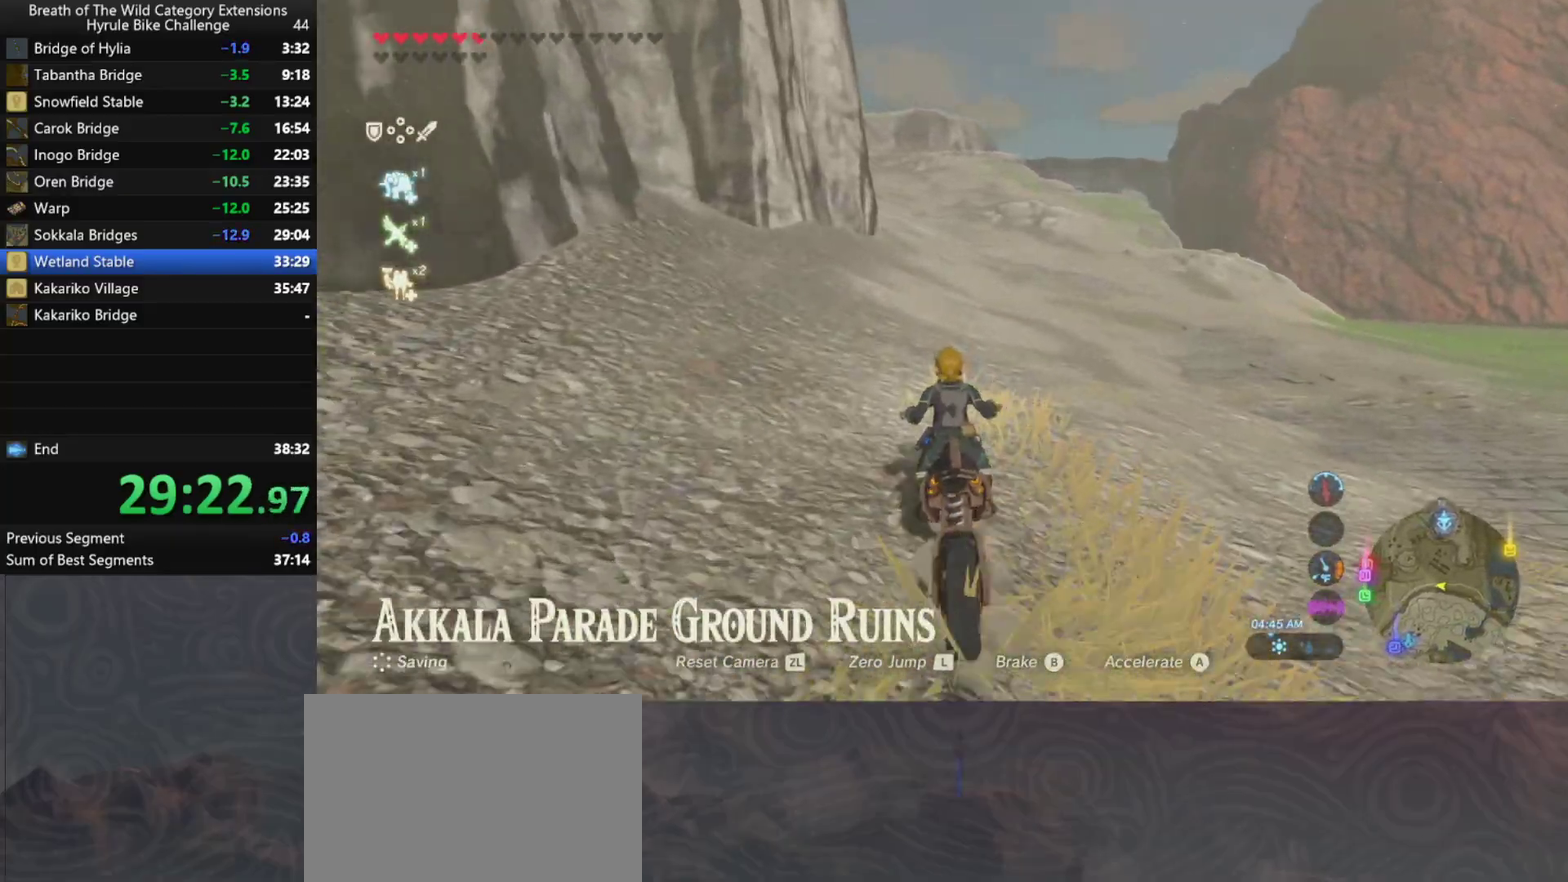
{"buttons": [], "left_stick": "center", "right_stick": "center", "events": []}
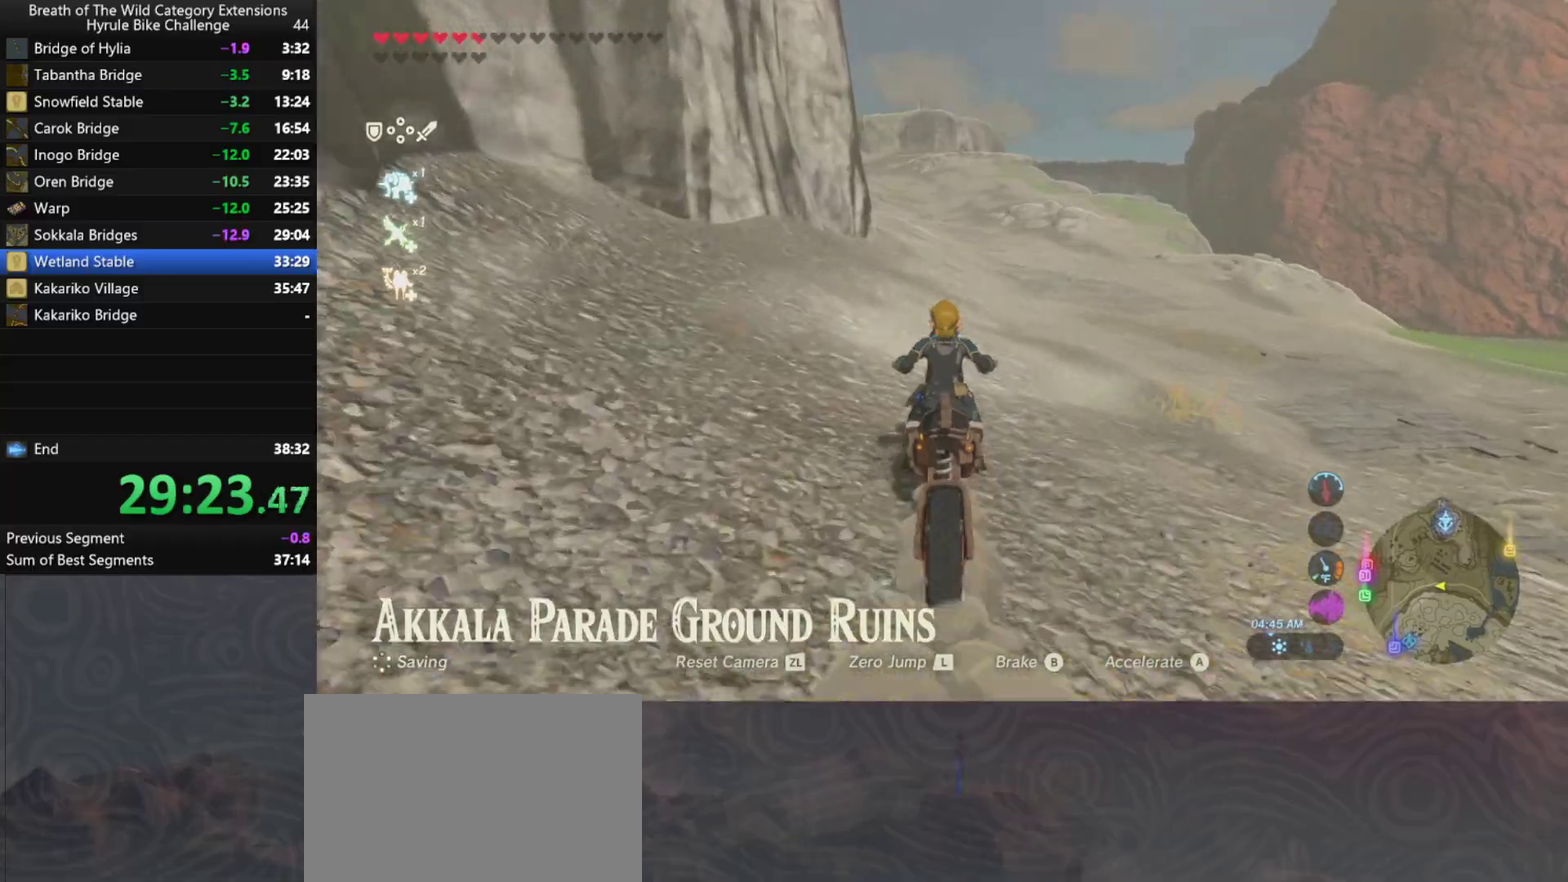
{"buttons": [], "left_stick": "up", "right_stick": "center", "events": [[333, "left_stick", "up"]]}
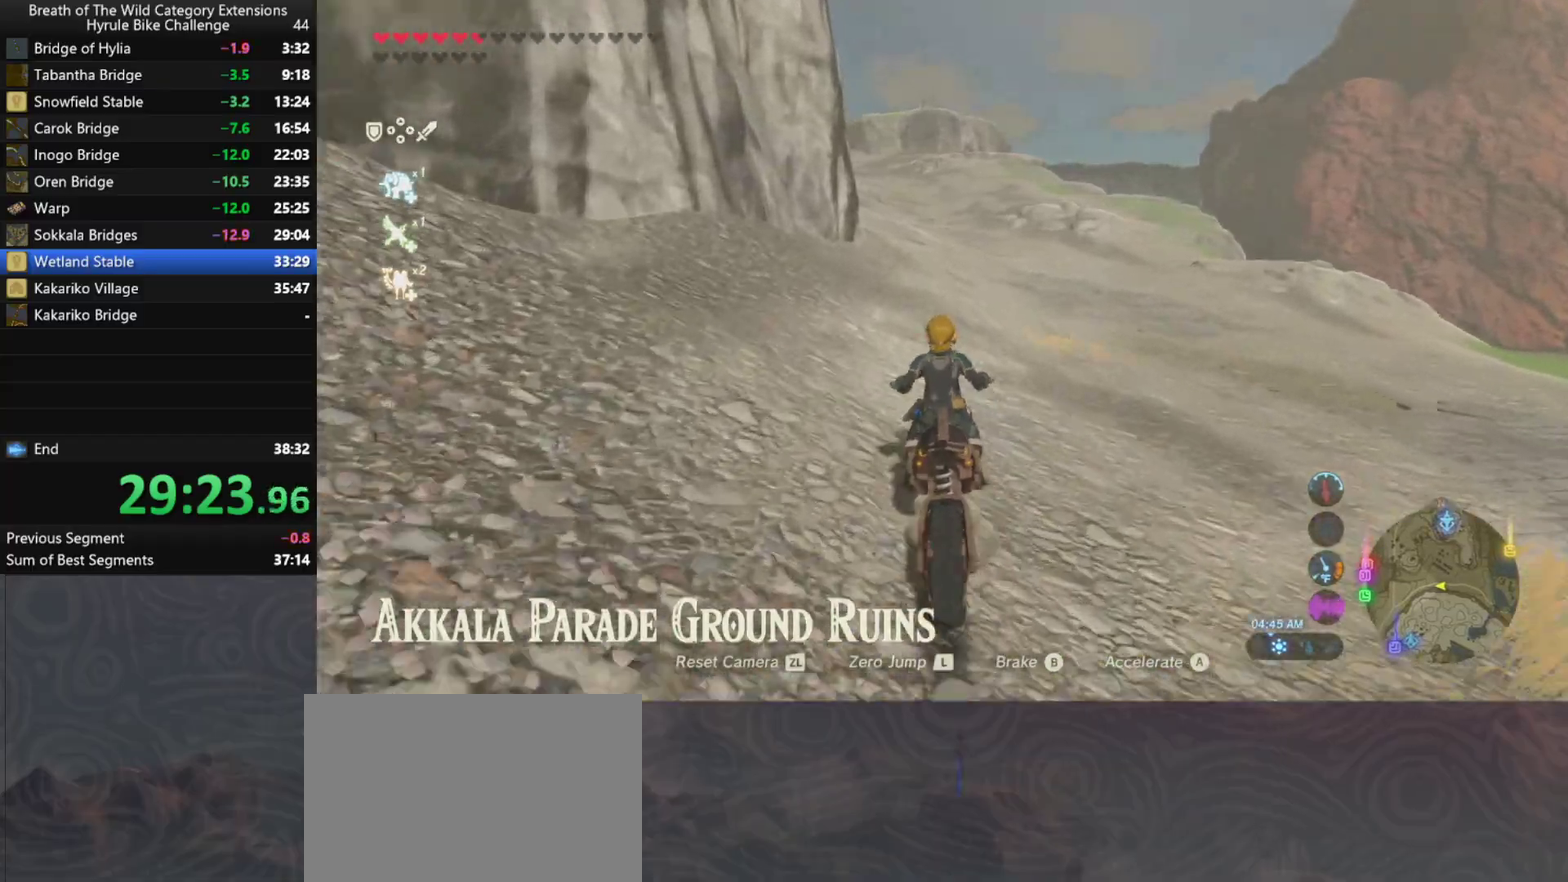
{"buttons": [], "left_stick": "up", "right_stick": "center", "events": []}
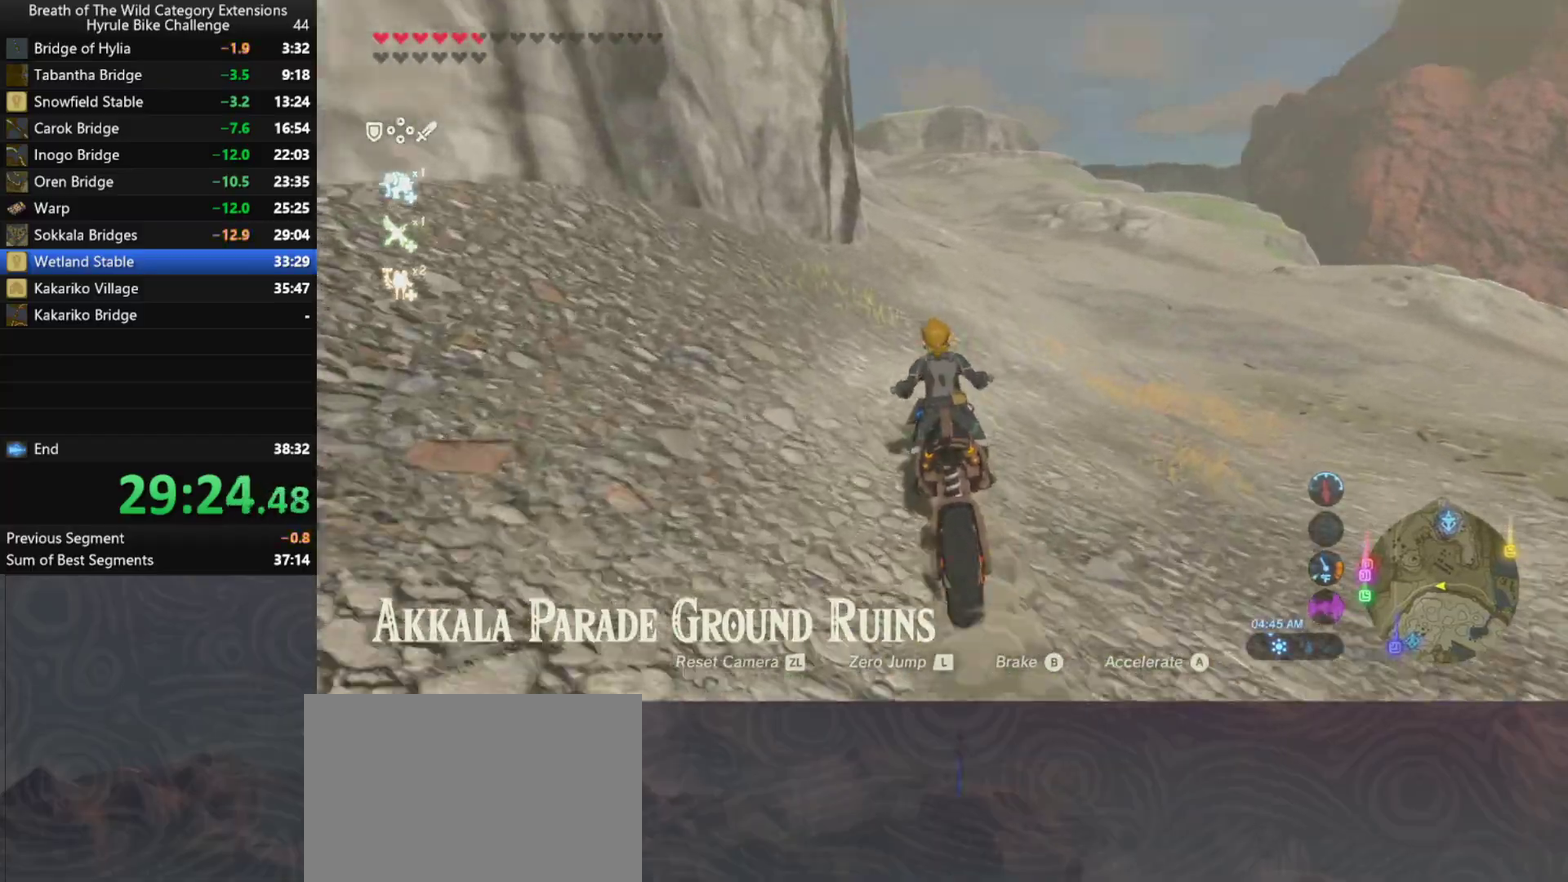
{"buttons": [], "left_stick": "up", "right_stick": "center", "events": []}
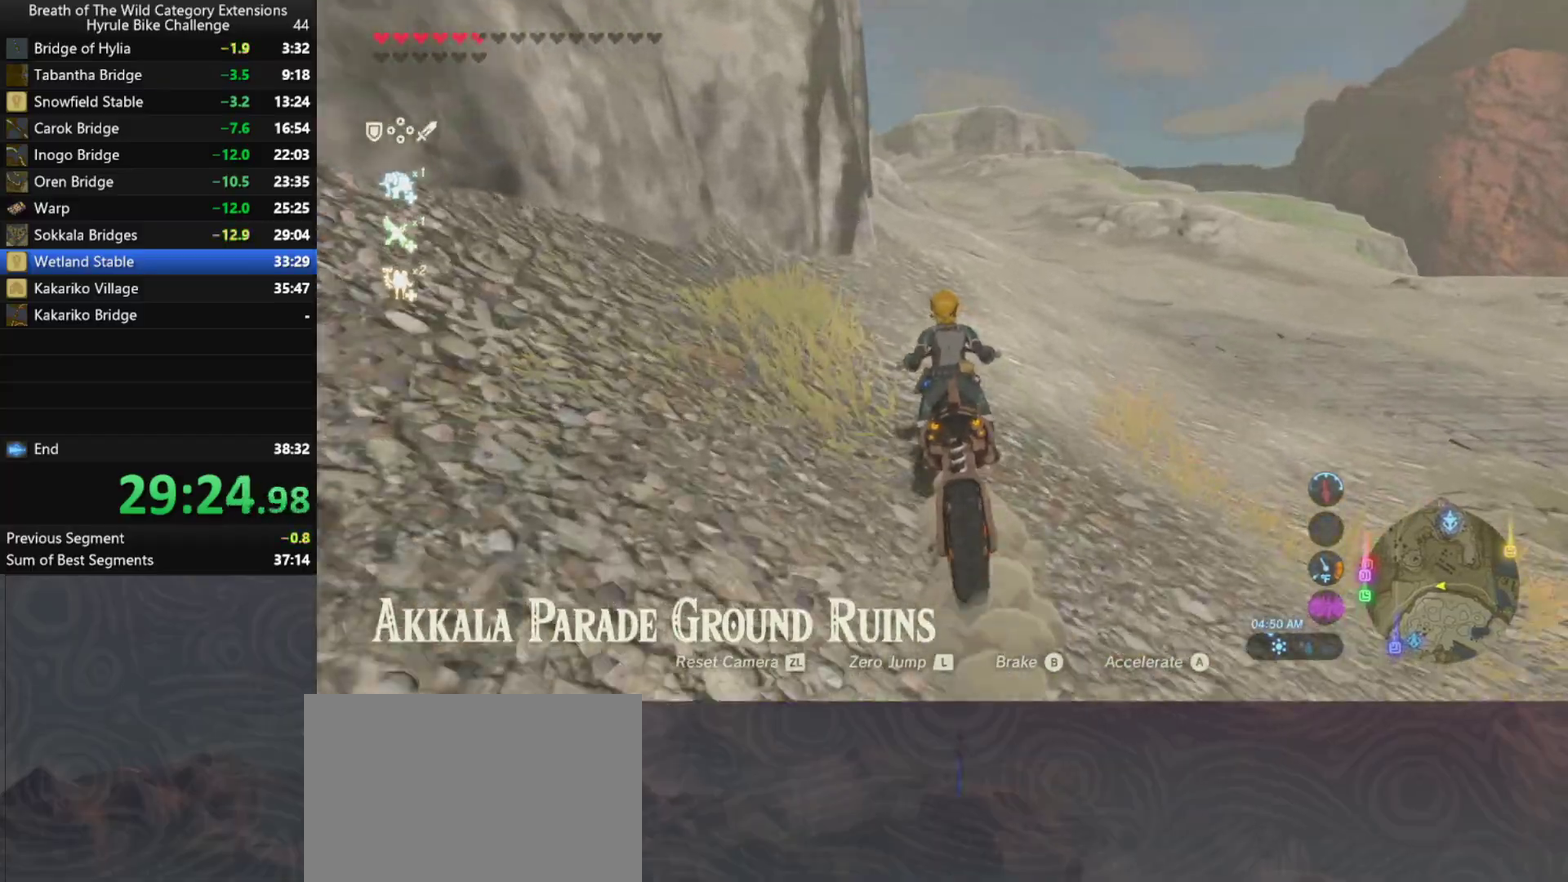
{"buttons": [], "left_stick": "up", "right_stick": "center", "events": []}
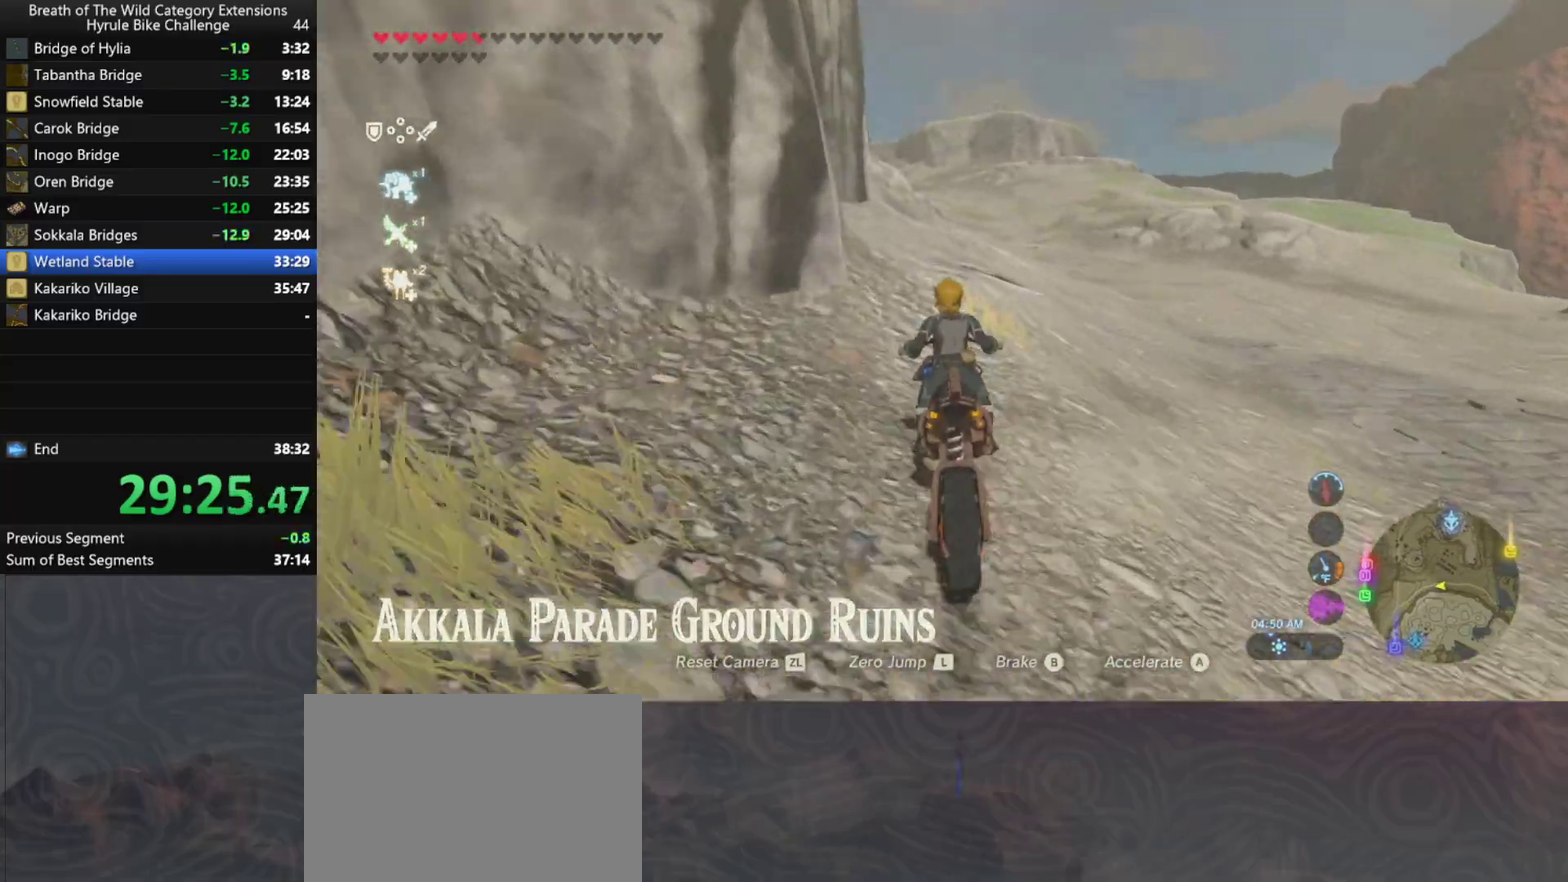
{"buttons": [], "left_stick": "up", "right_stick": "center", "events": []}
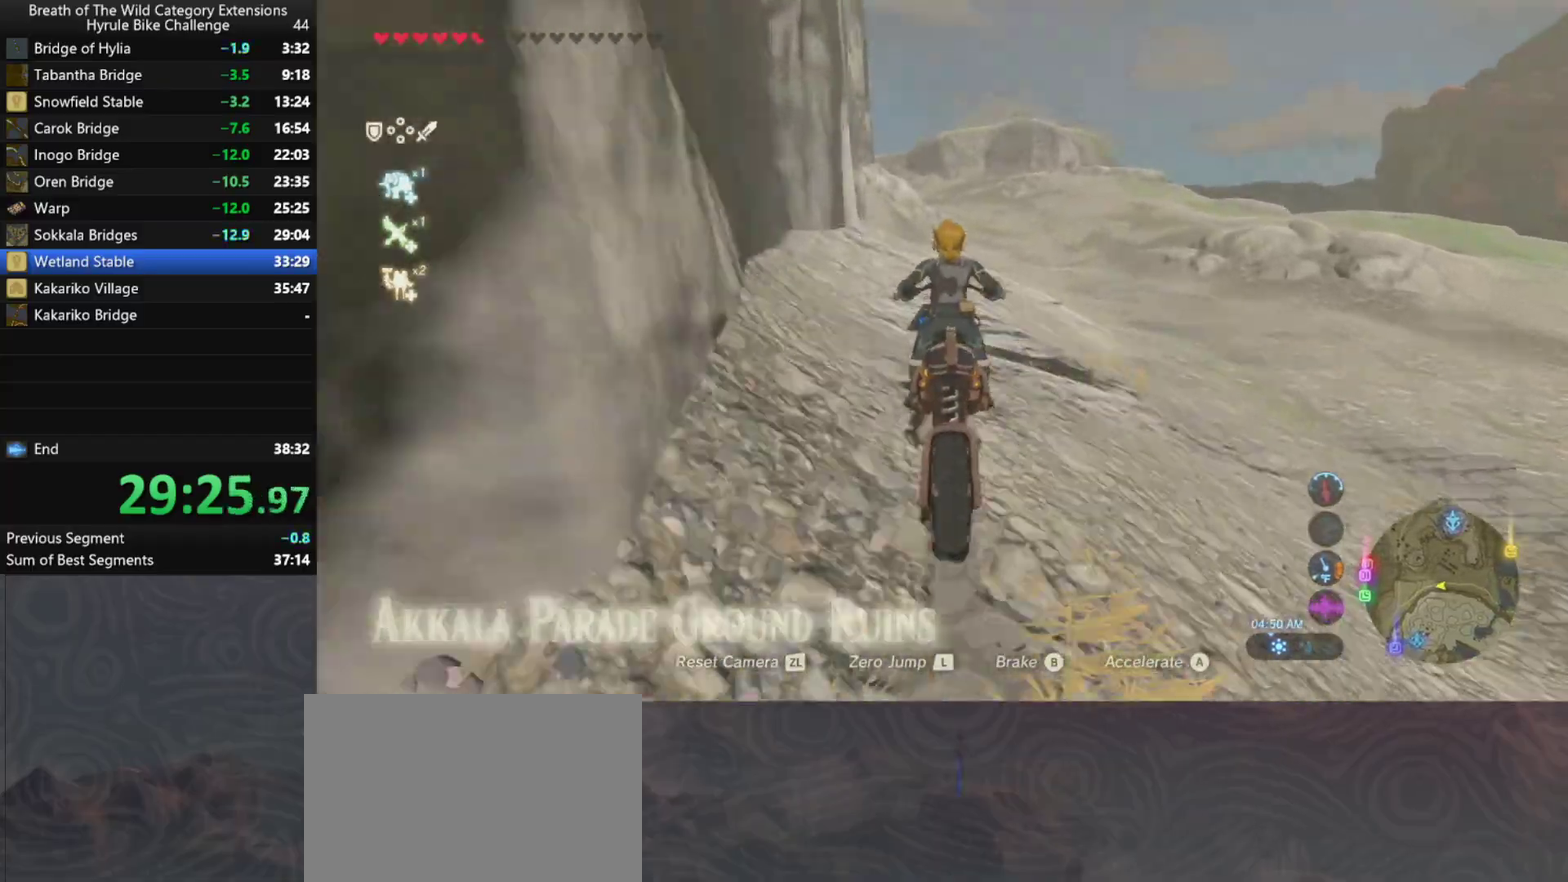
{"buttons": [], "left_stick": "up", "right_stick": "center", "events": []}
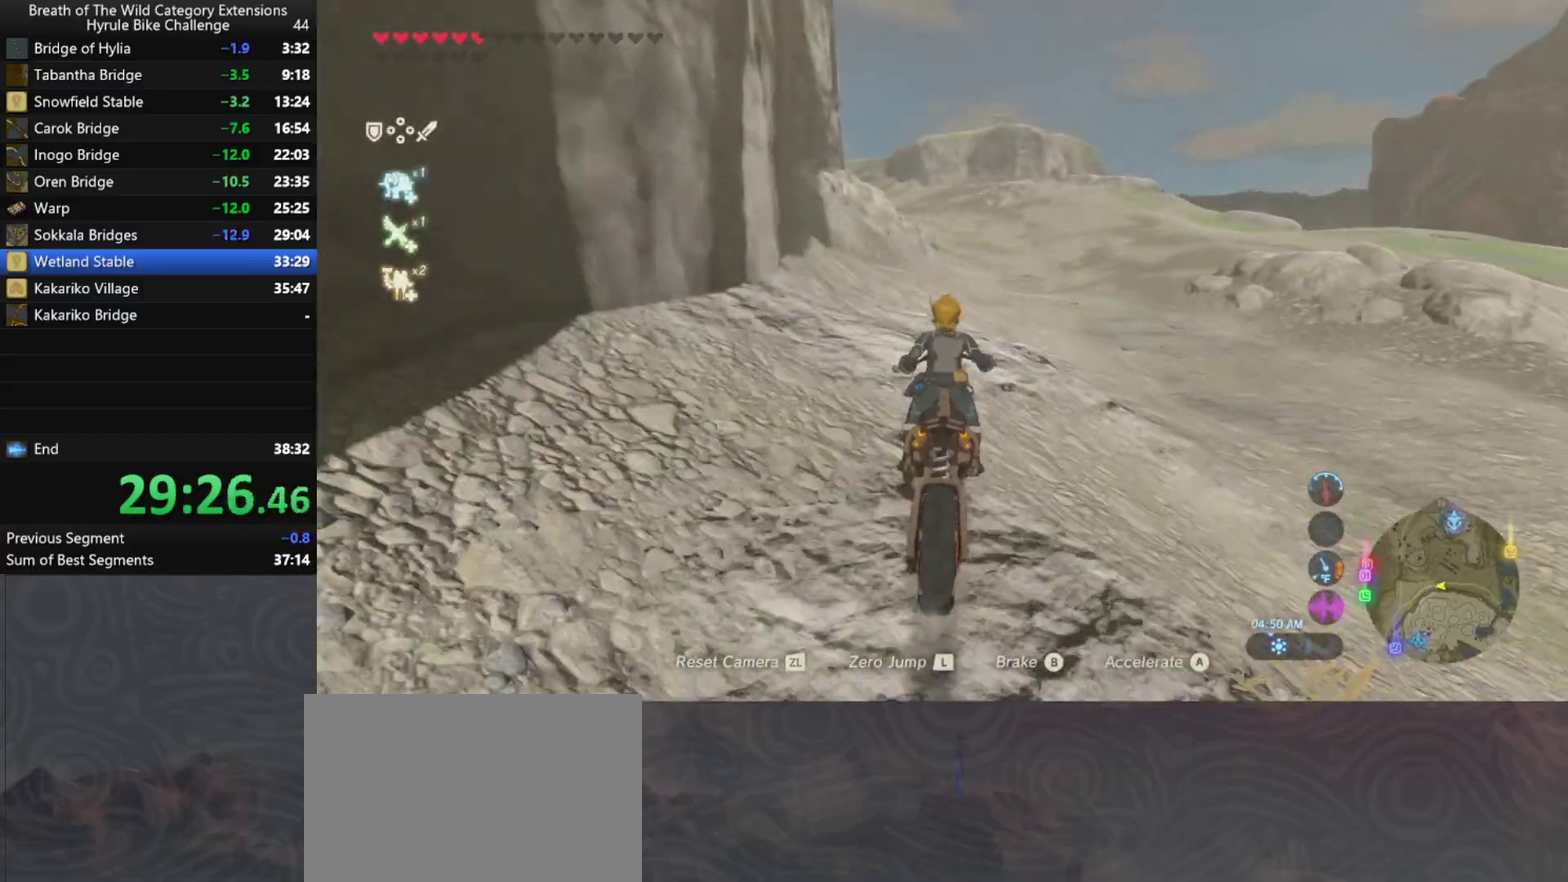
{"buttons": [], "left_stick": "up", "right_stick": "center", "events": []}
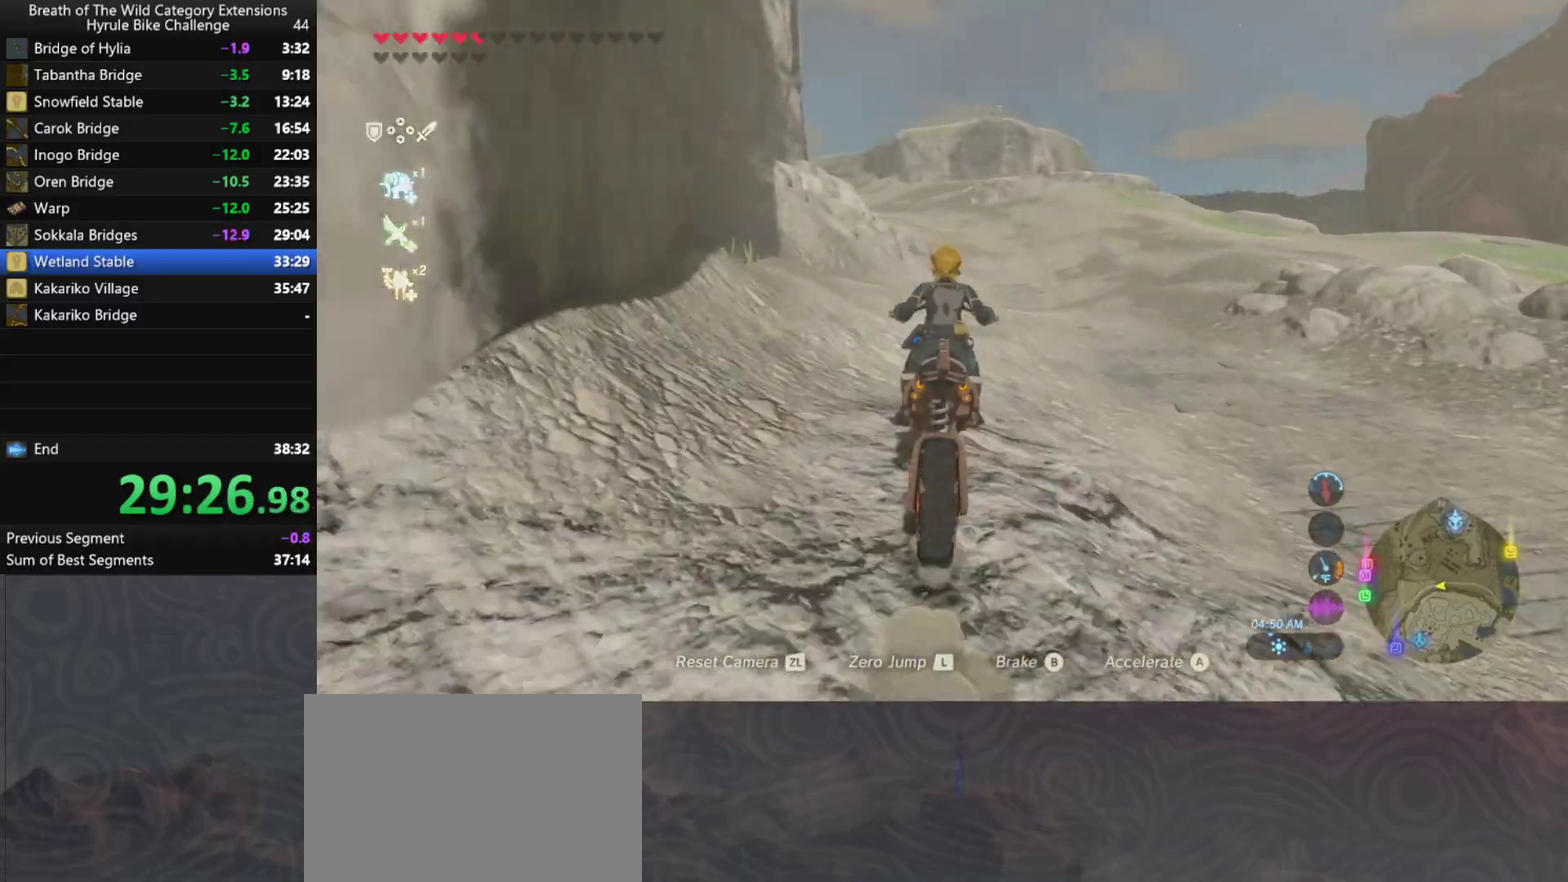
{"buttons": [], "left_stick": "center", "right_stick": "center", "events": [[33, "left_stick", "center"]]}
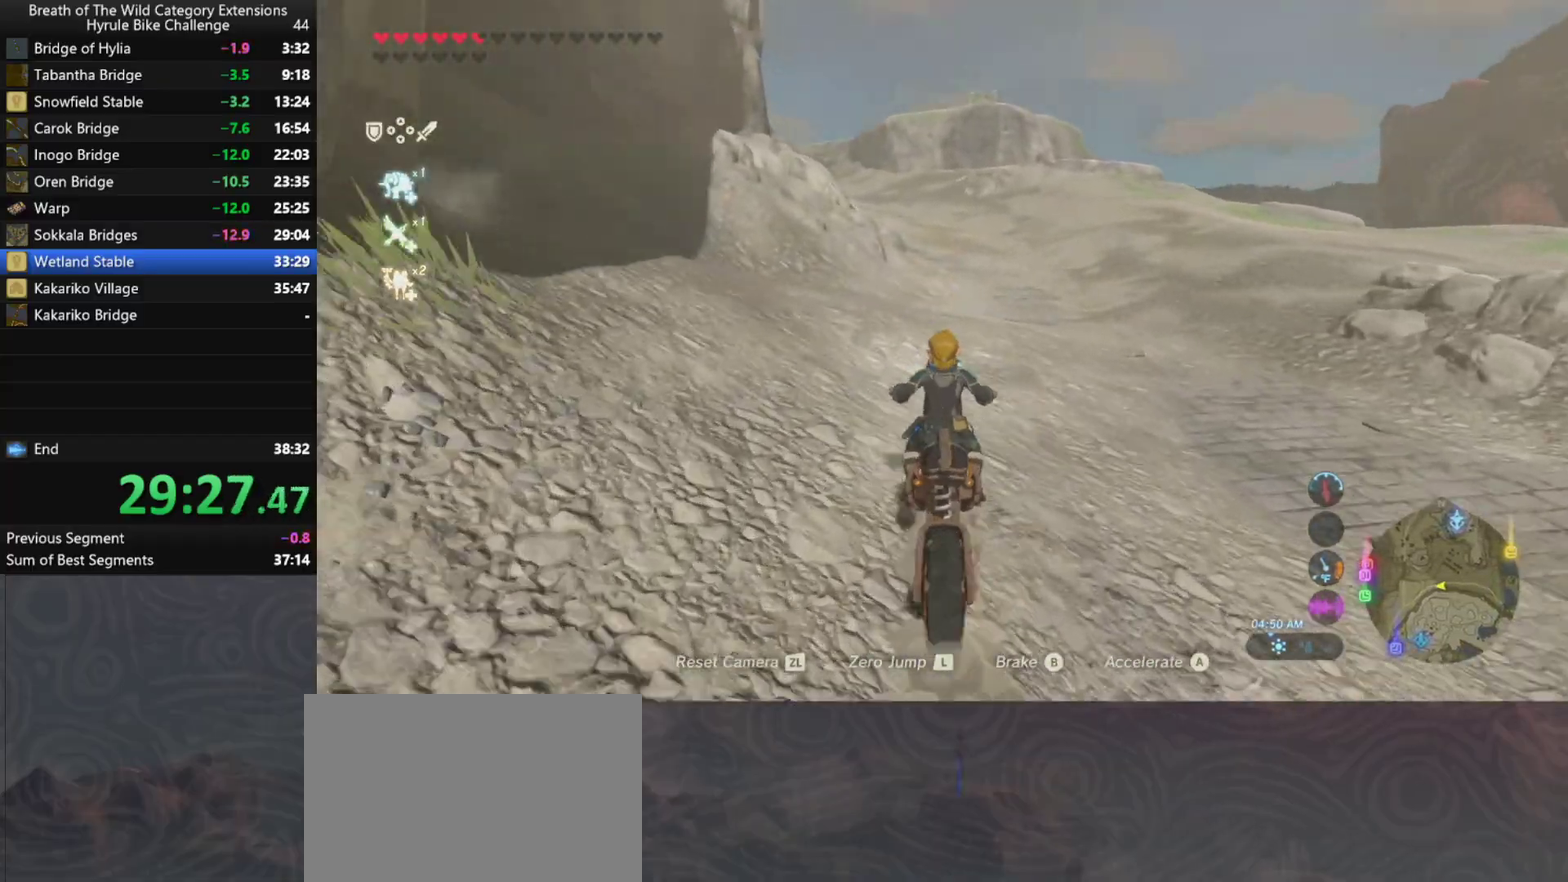
{"buttons": [], "left_stick": "up", "right_stick": "center", "events": [[33, "left_stick", "up"]]}
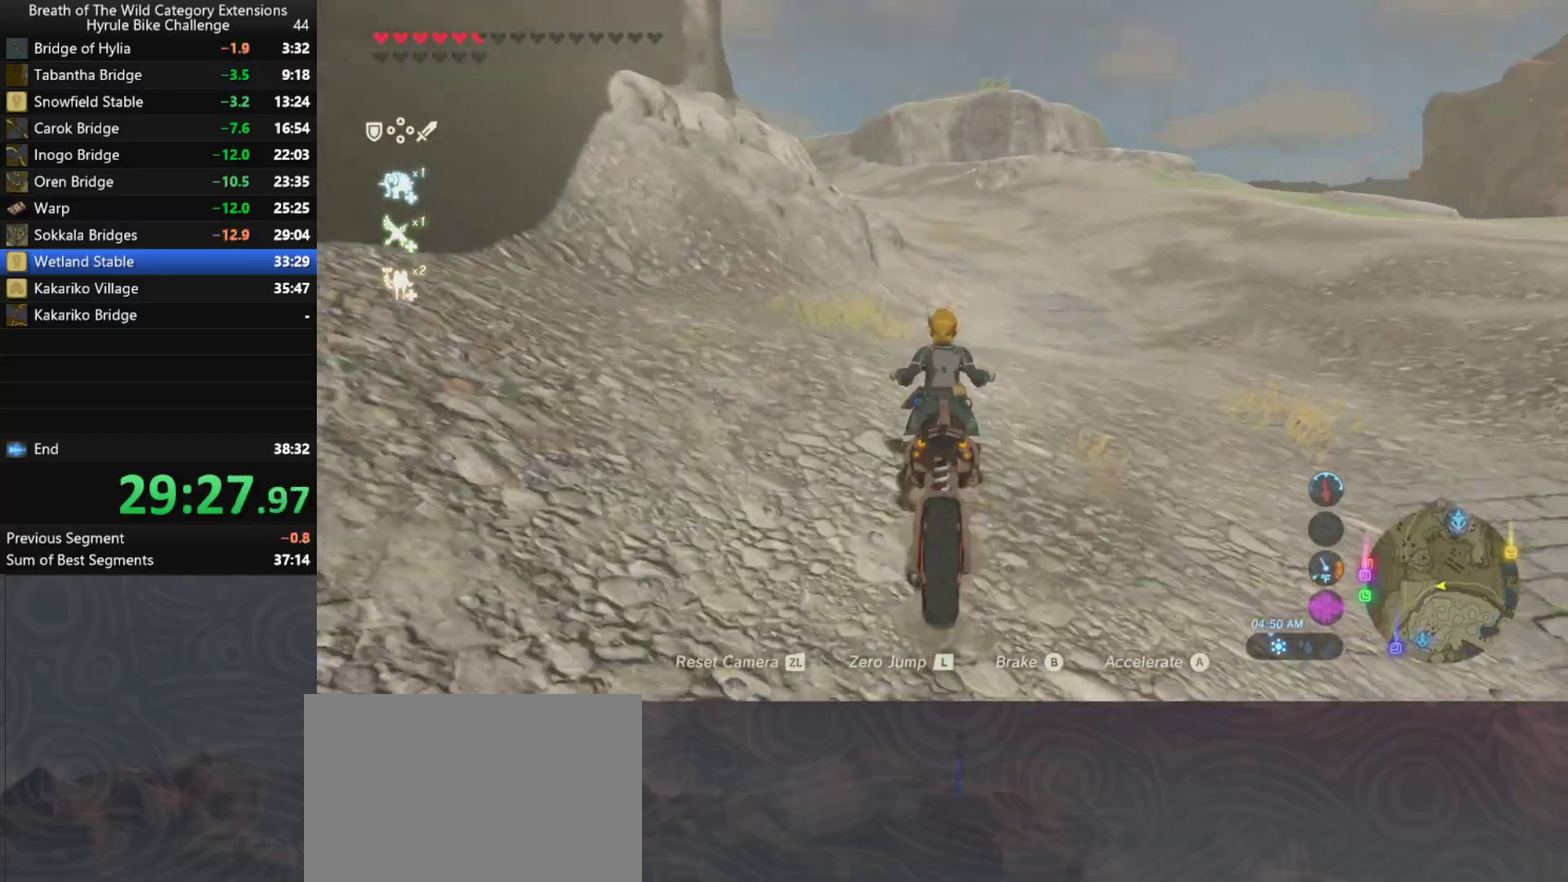
{"buttons": [], "left_stick": "up", "right_stick": "center", "events": []}
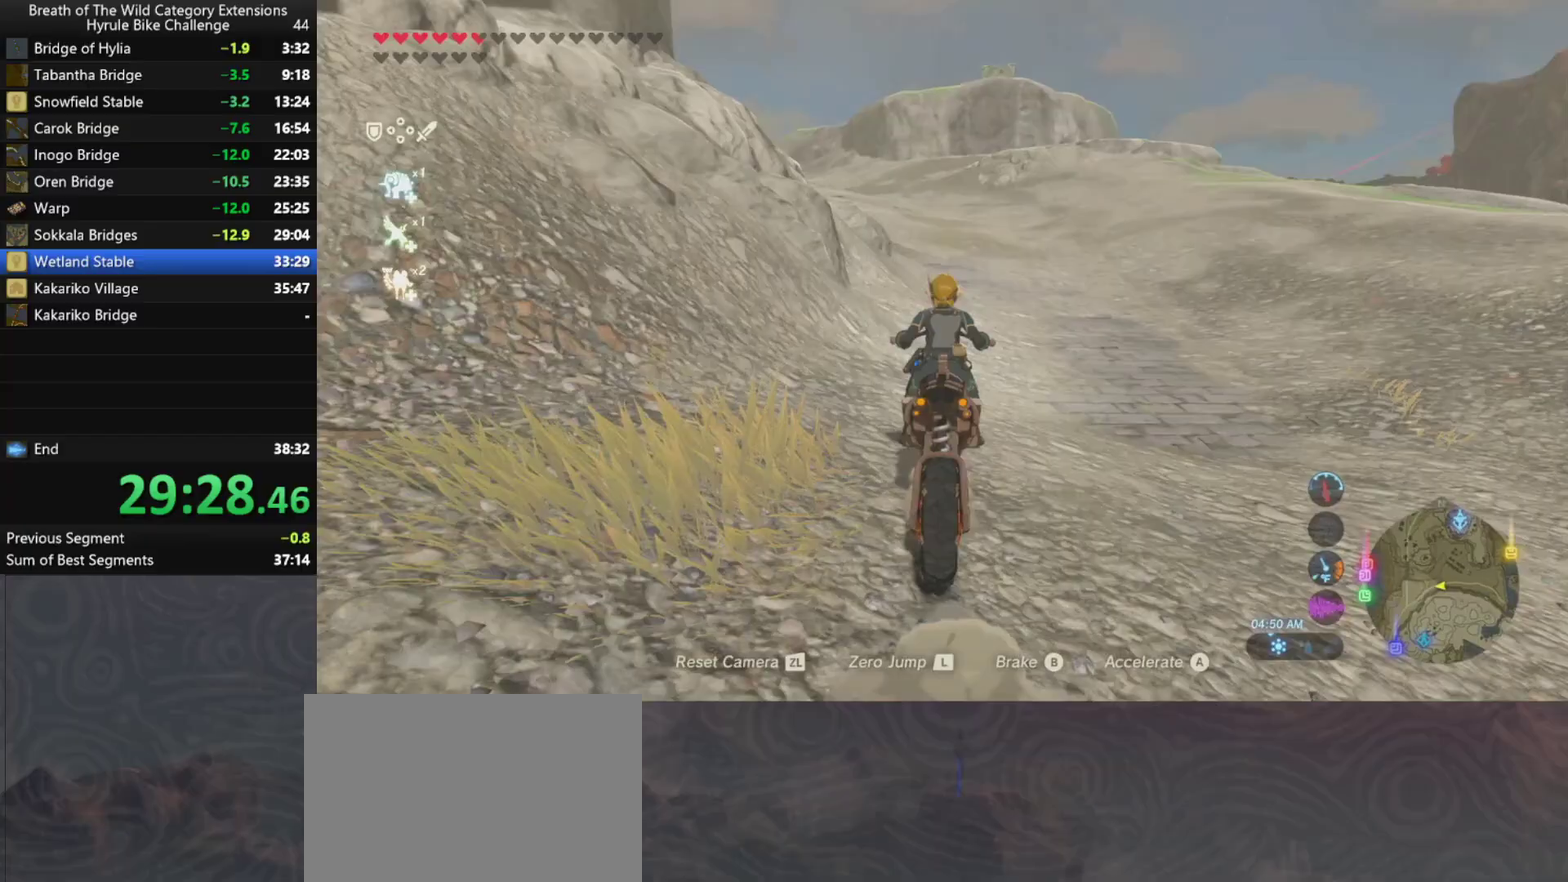
{"buttons": [], "left_stick": "up", "right_stick": "center", "events": []}
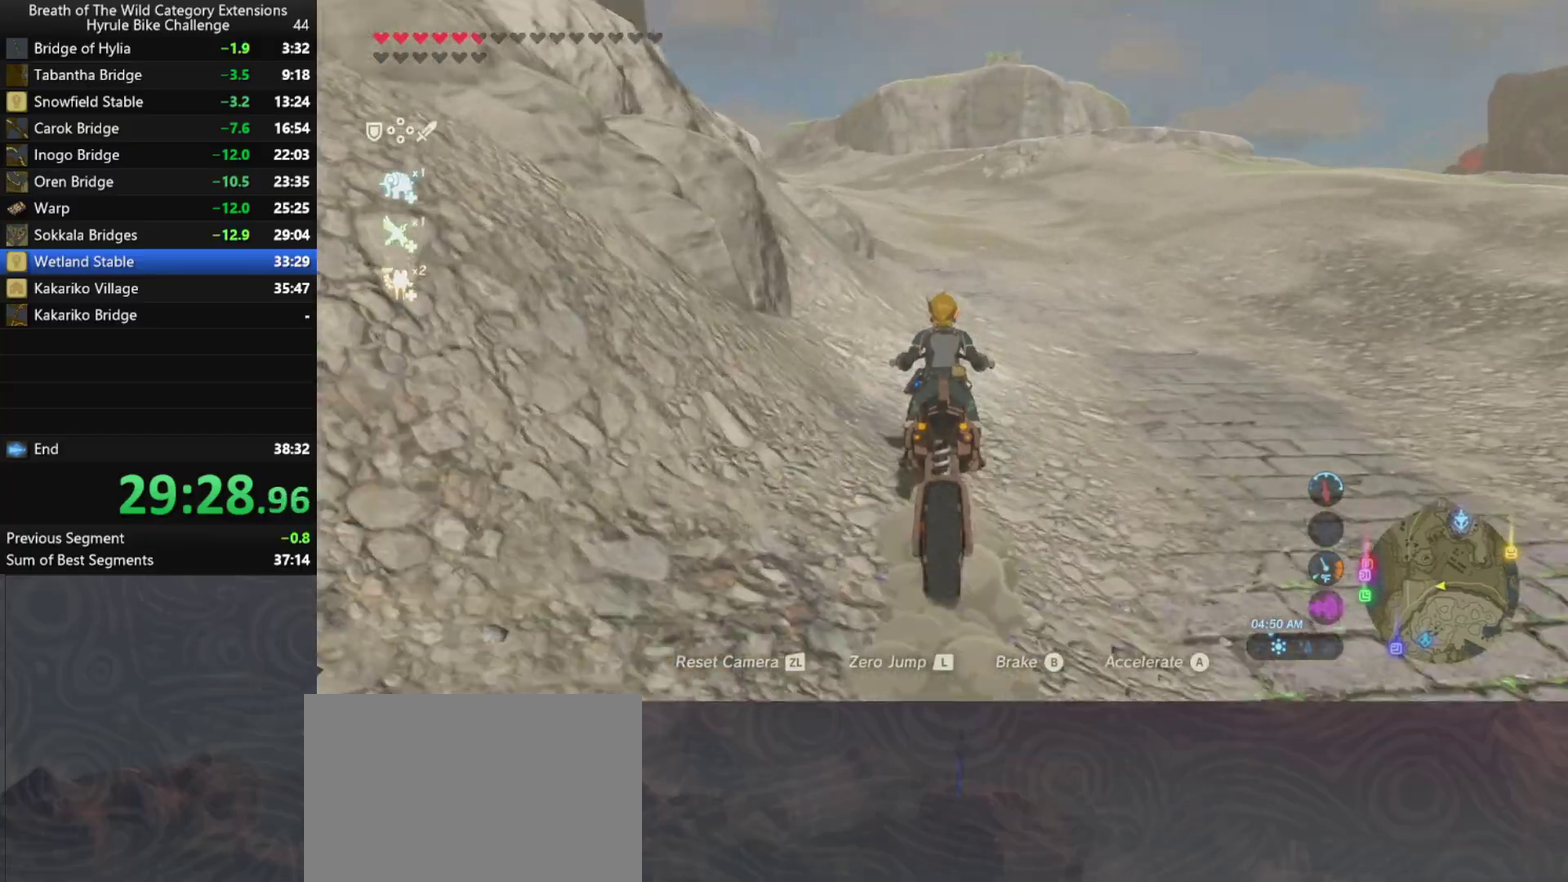
{"buttons": [], "left_stick": "up", "right_stick": "center", "events": []}
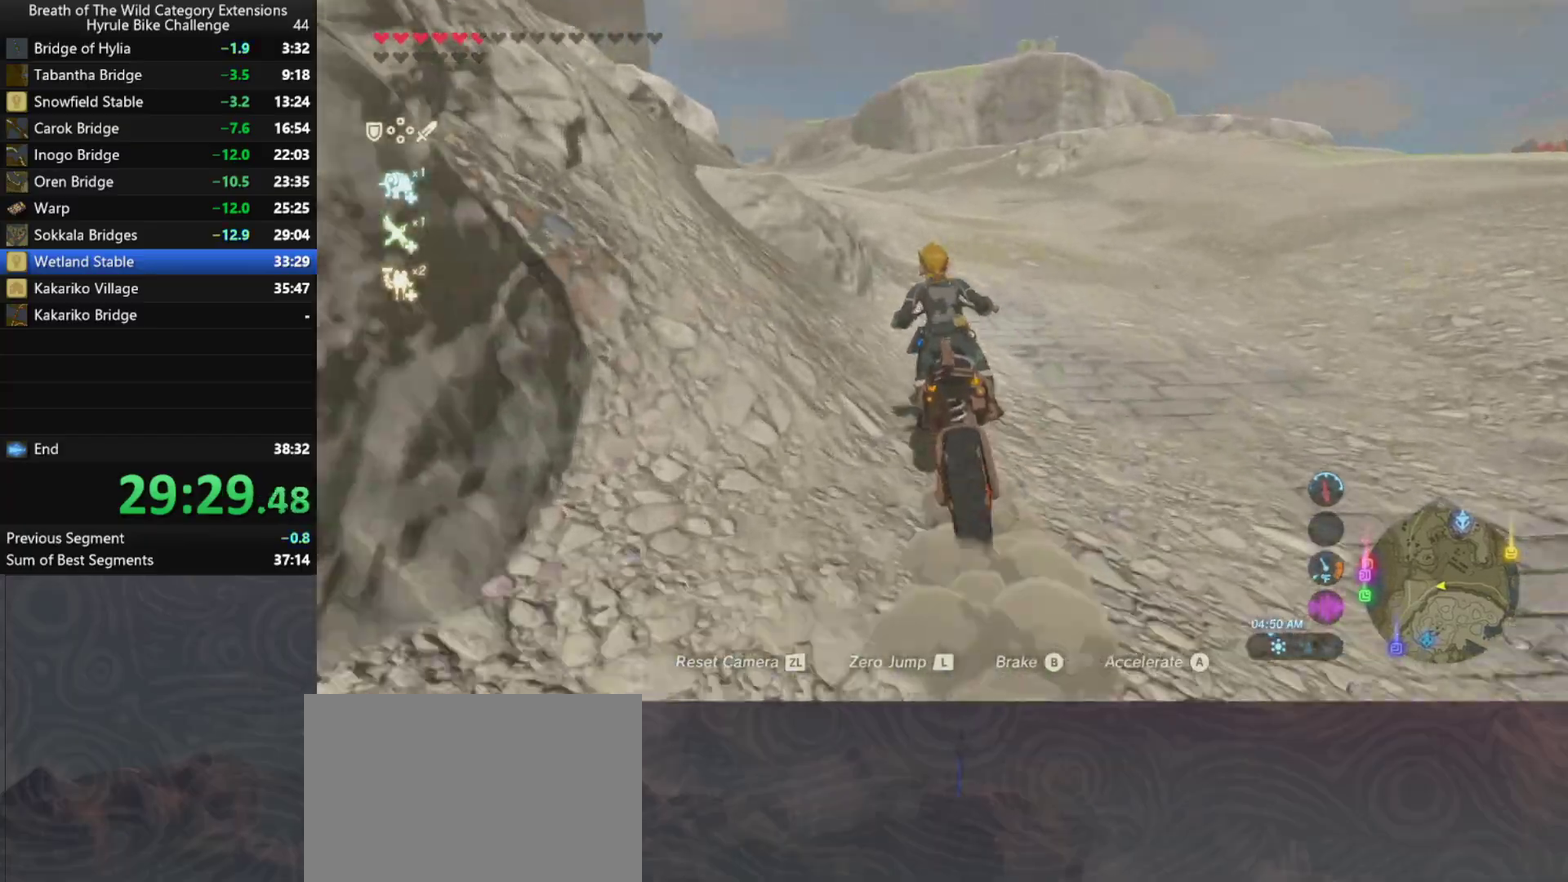
{"buttons": [], "left_stick": "up-left", "right_stick": "center", "events": [[333, "left_stick", "up-left"]]}
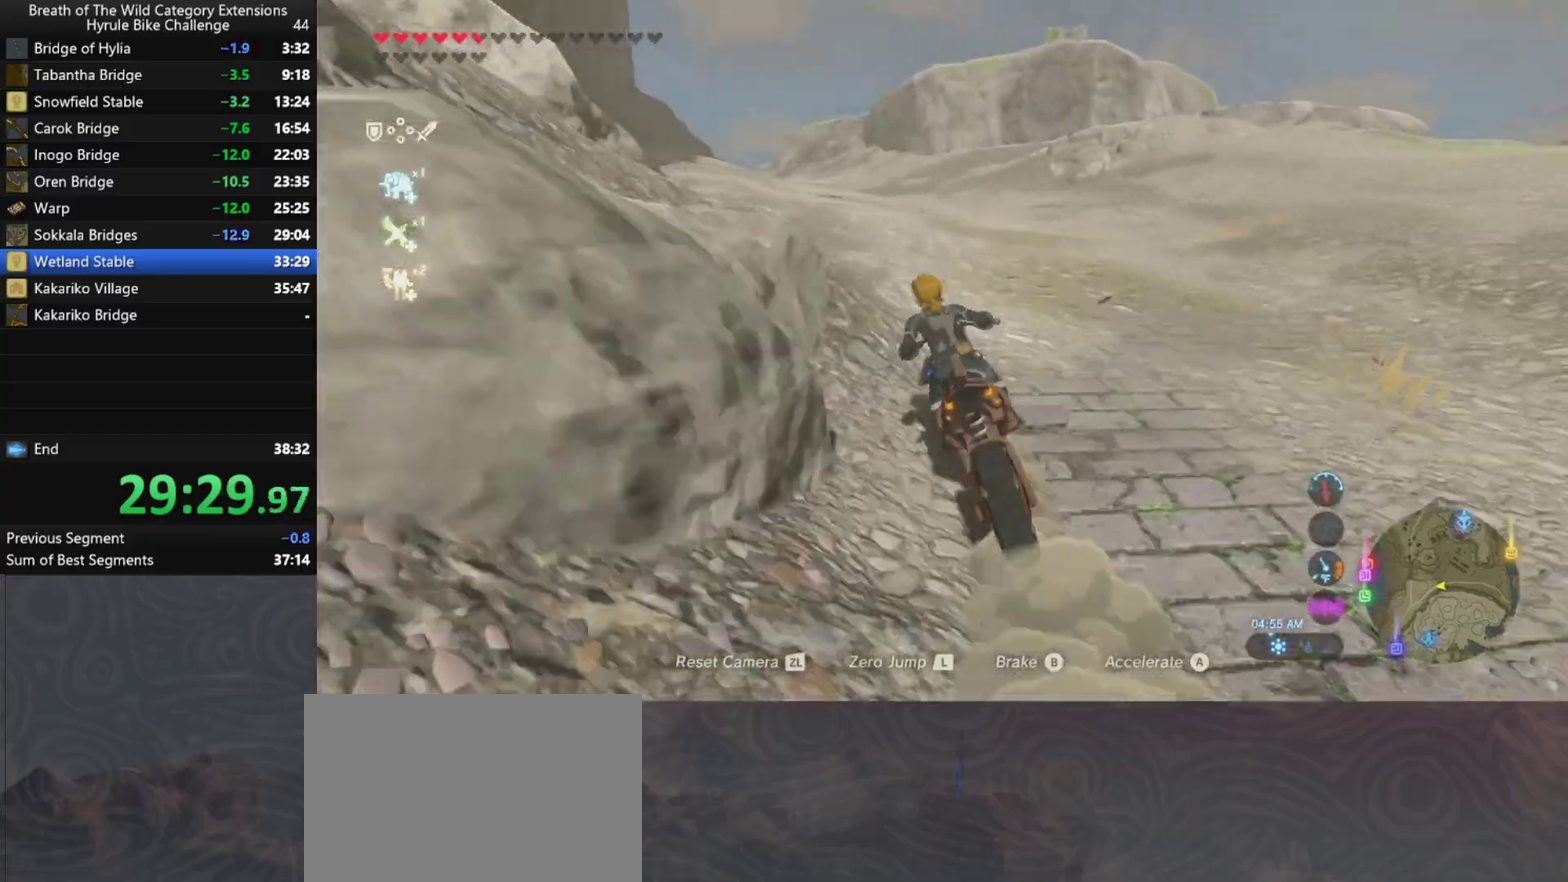
{"buttons": [], "left_stick": "up-left", "right_stick": "center", "events": []}
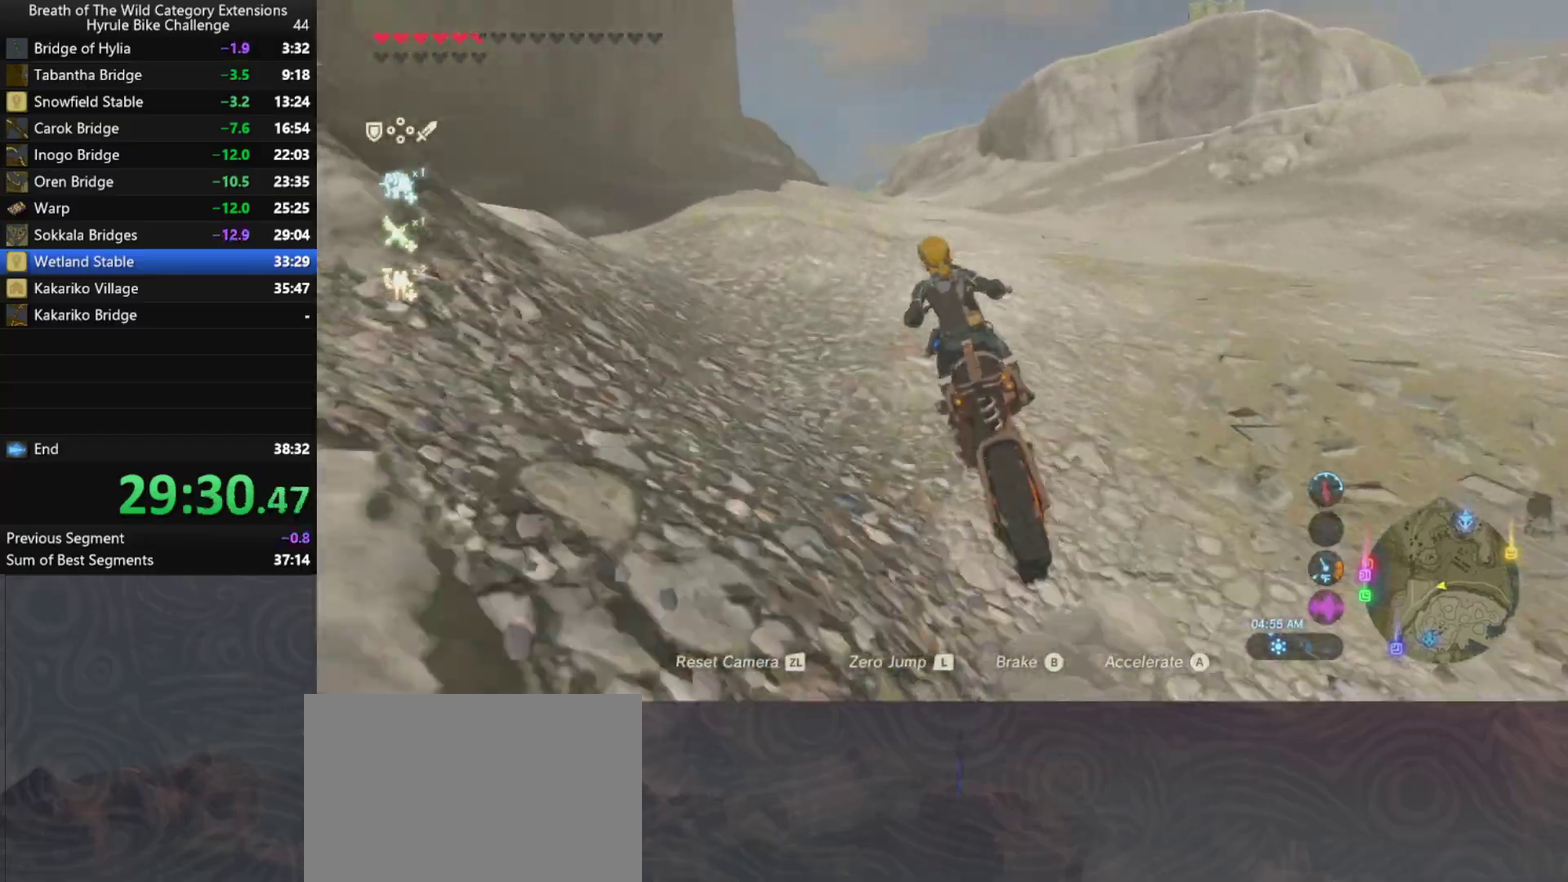
{"buttons": [], "left_stick": "up", "right_stick": "center", "events": [[67, "left_stick", "up"]]}
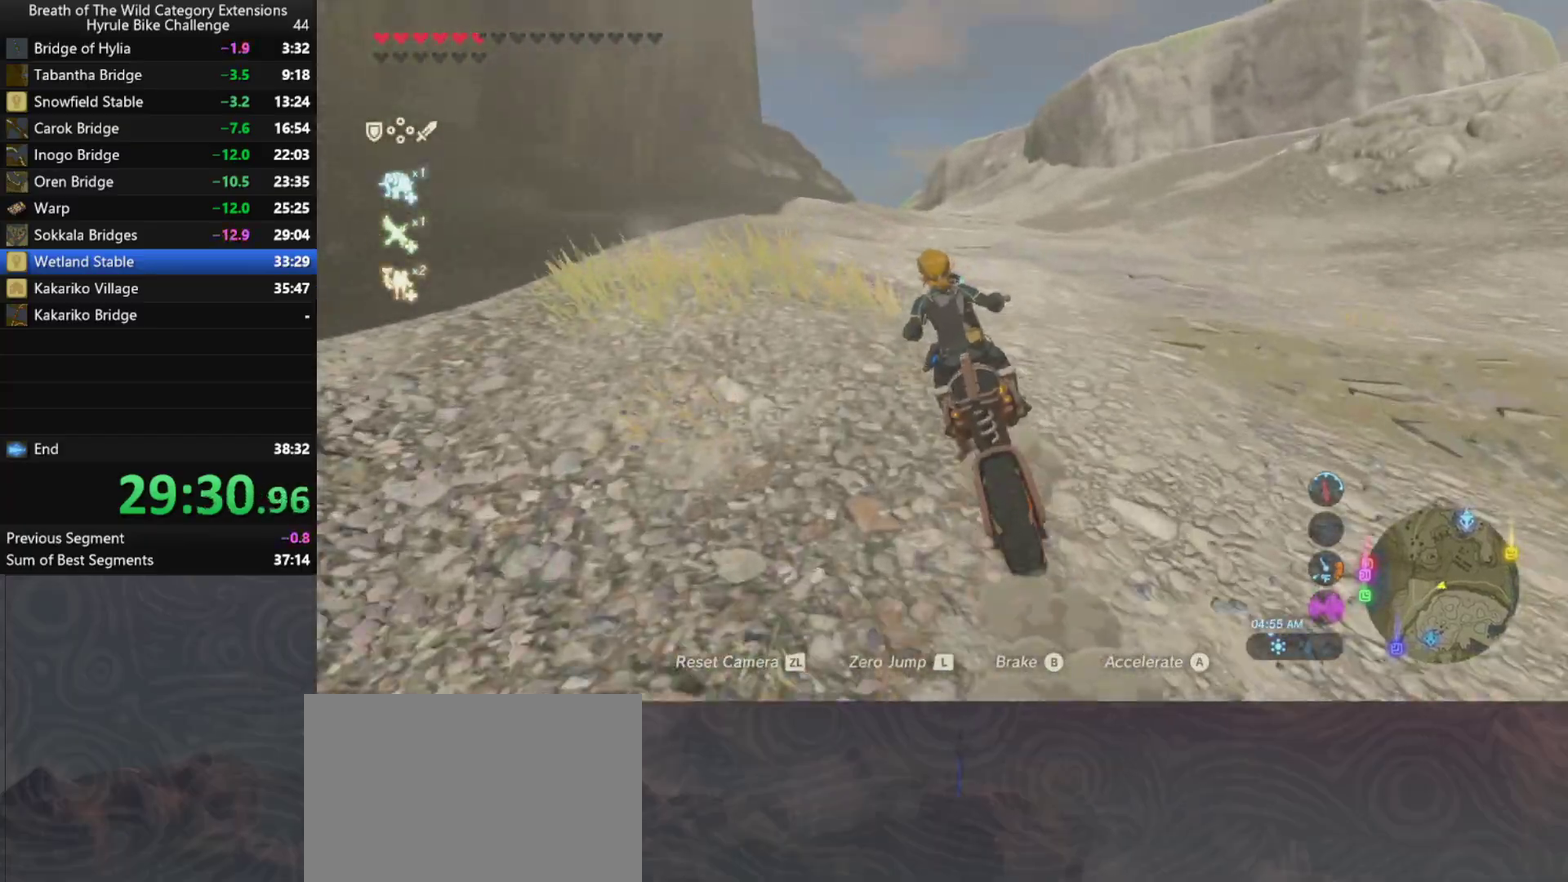
{"buttons": [], "left_stick": "up", "right_stick": "center", "events": []}
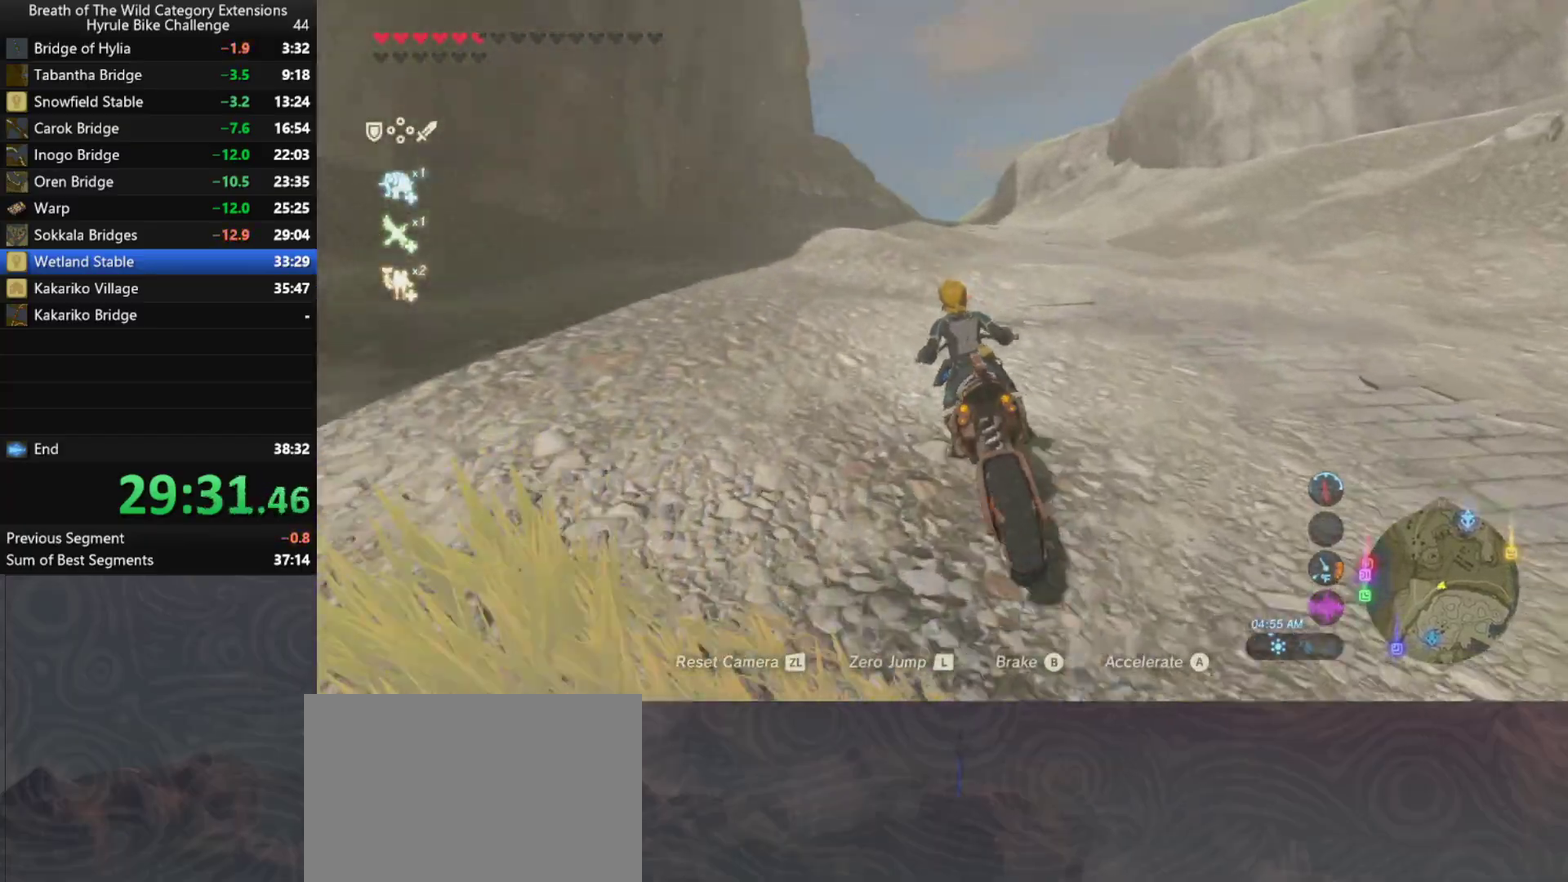
{"buttons": [], "left_stick": "up", "right_stick": "center", "events": []}
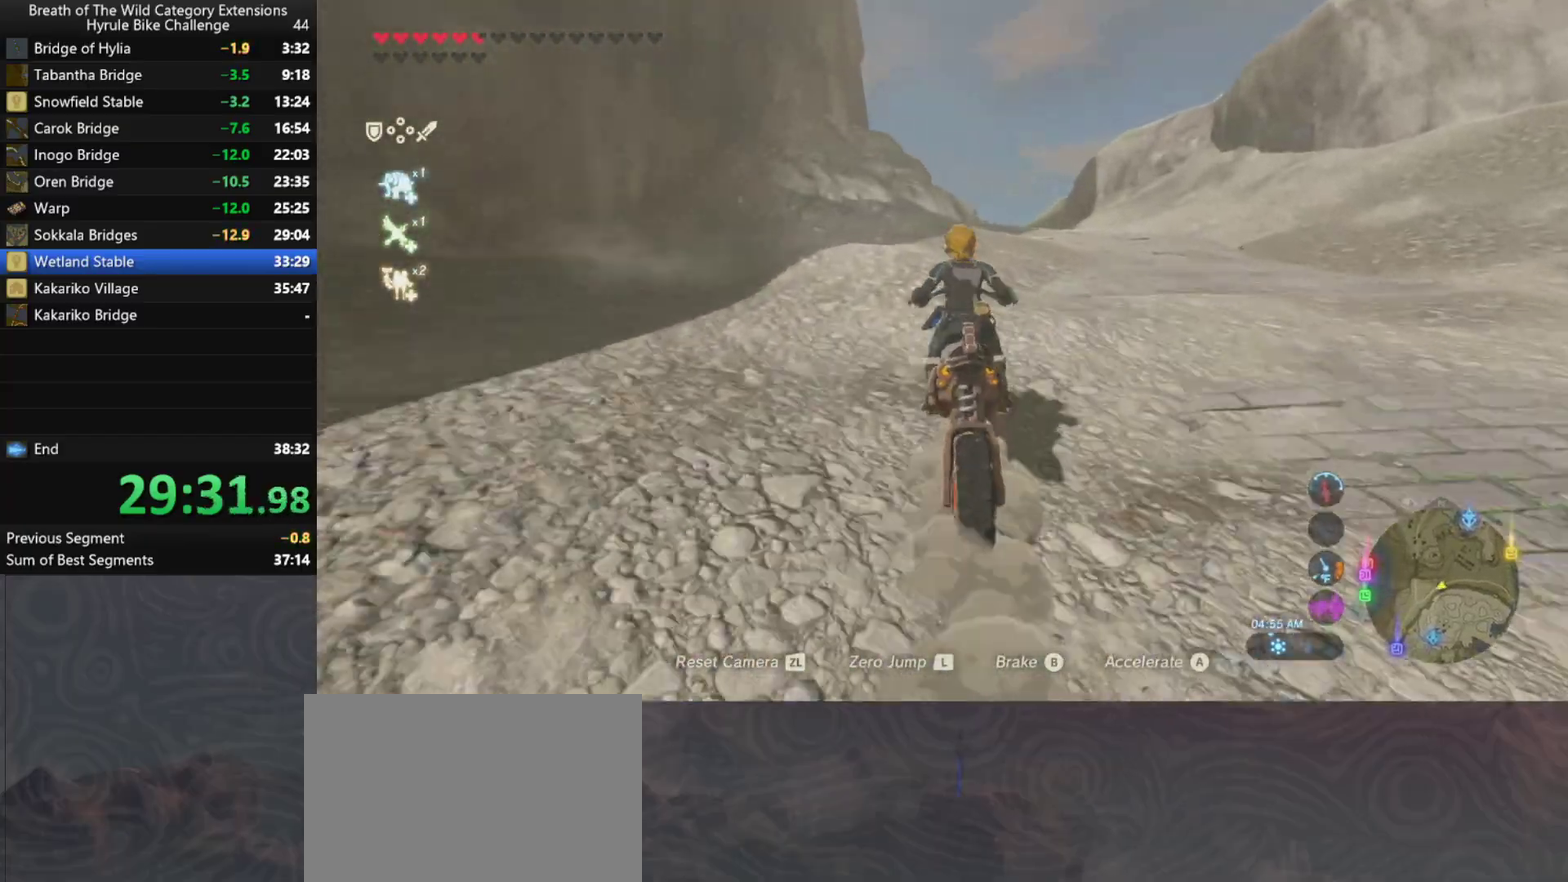
{"buttons": [], "left_stick": "up", "right_stick": "center", "events": []}
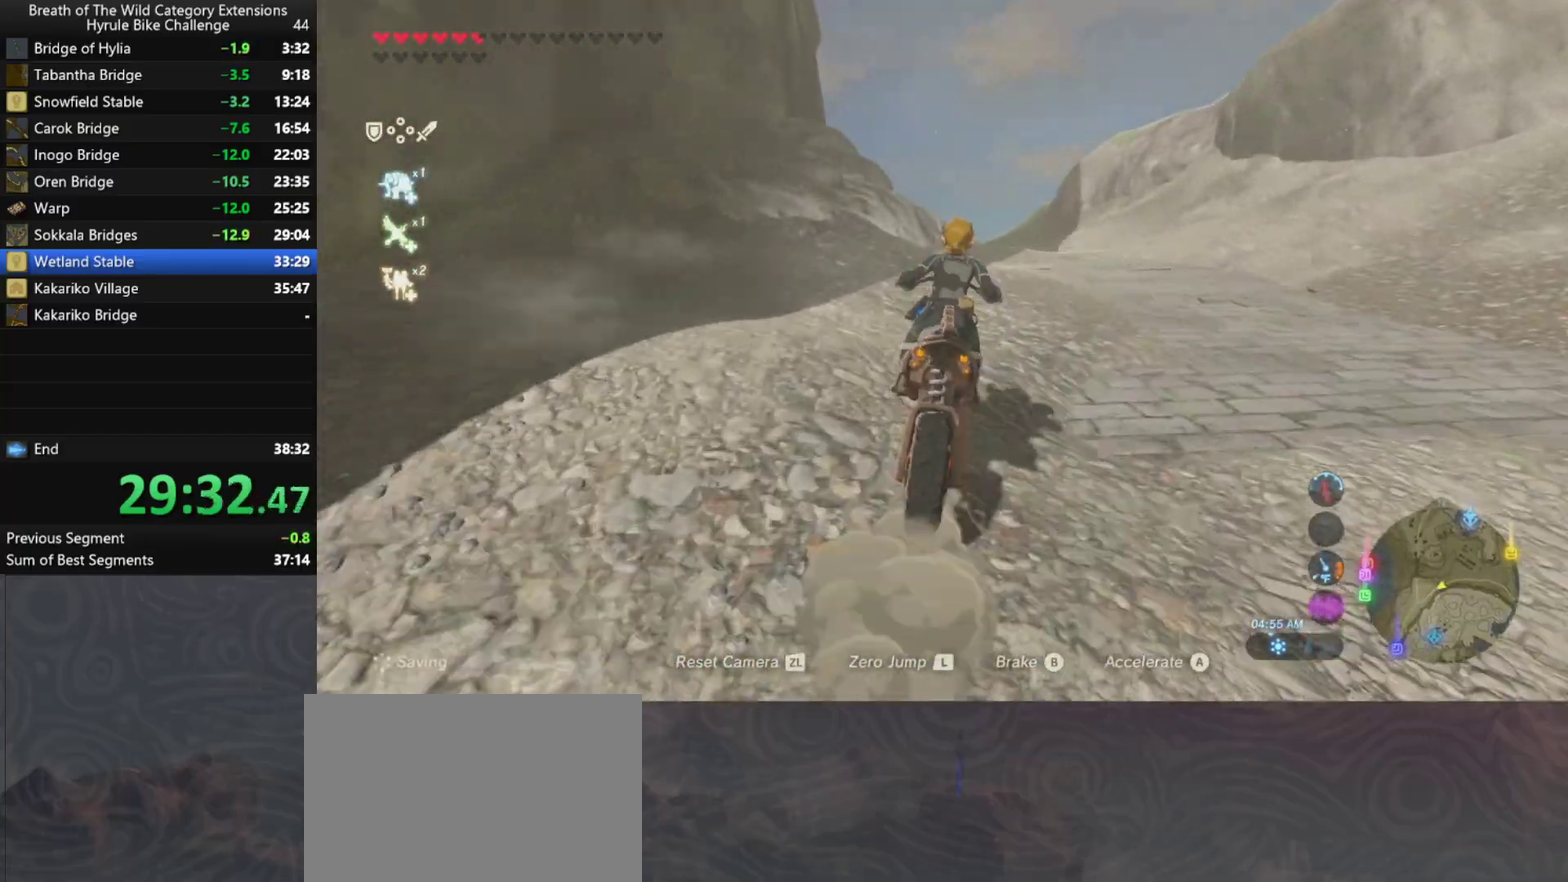
{"buttons": [], "left_stick": "up", "right_stick": "center", "events": []}
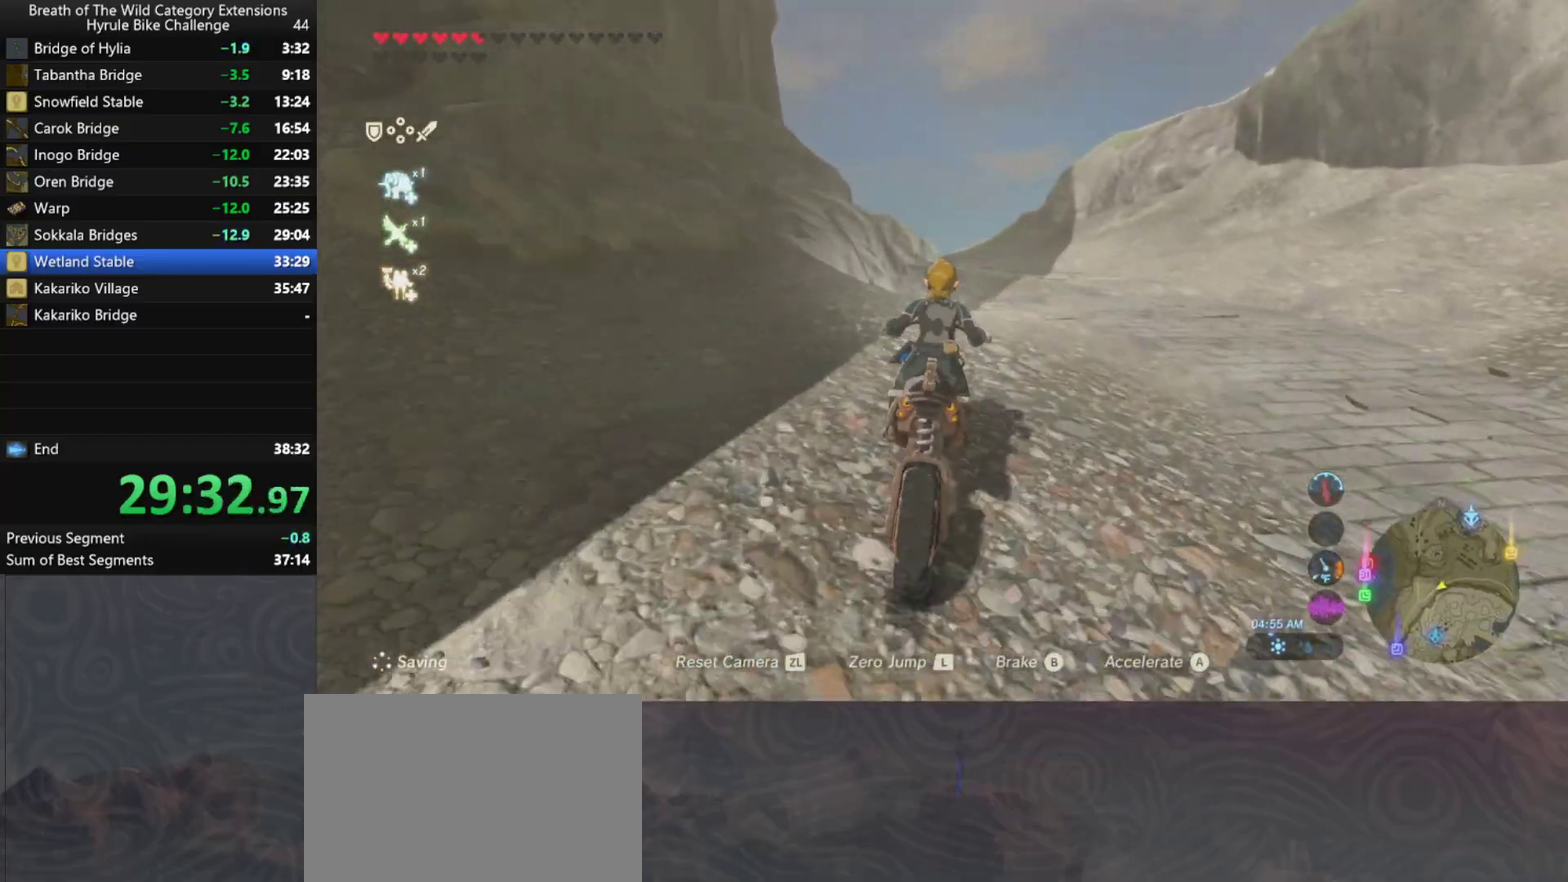
{"buttons": [], "left_stick": "up", "right_stick": "center", "events": []}
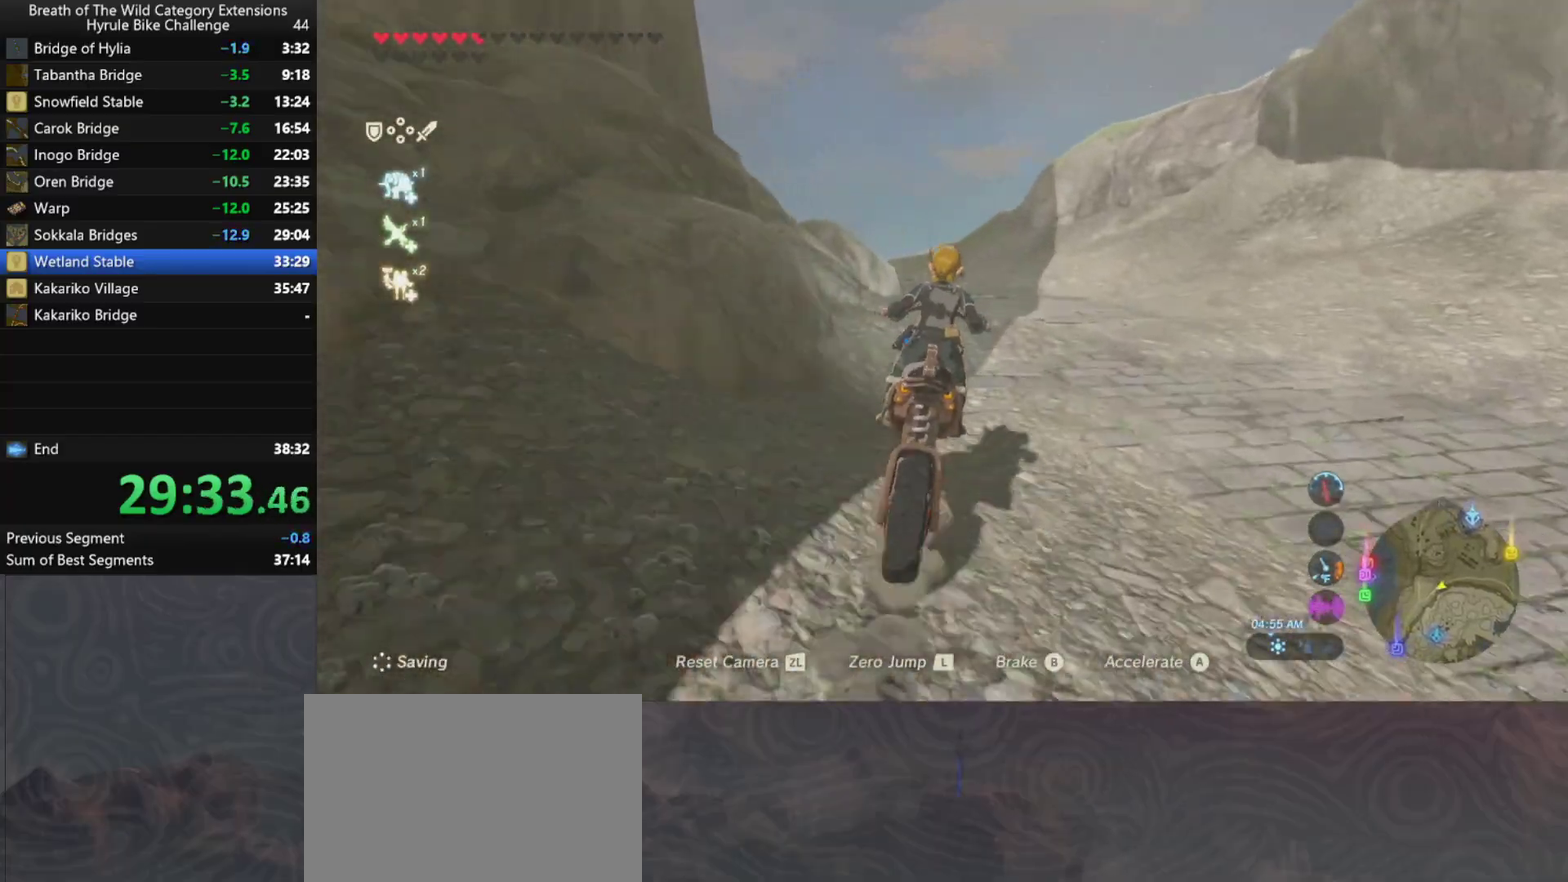
{"buttons": [], "left_stick": "up", "right_stick": "center", "events": []}
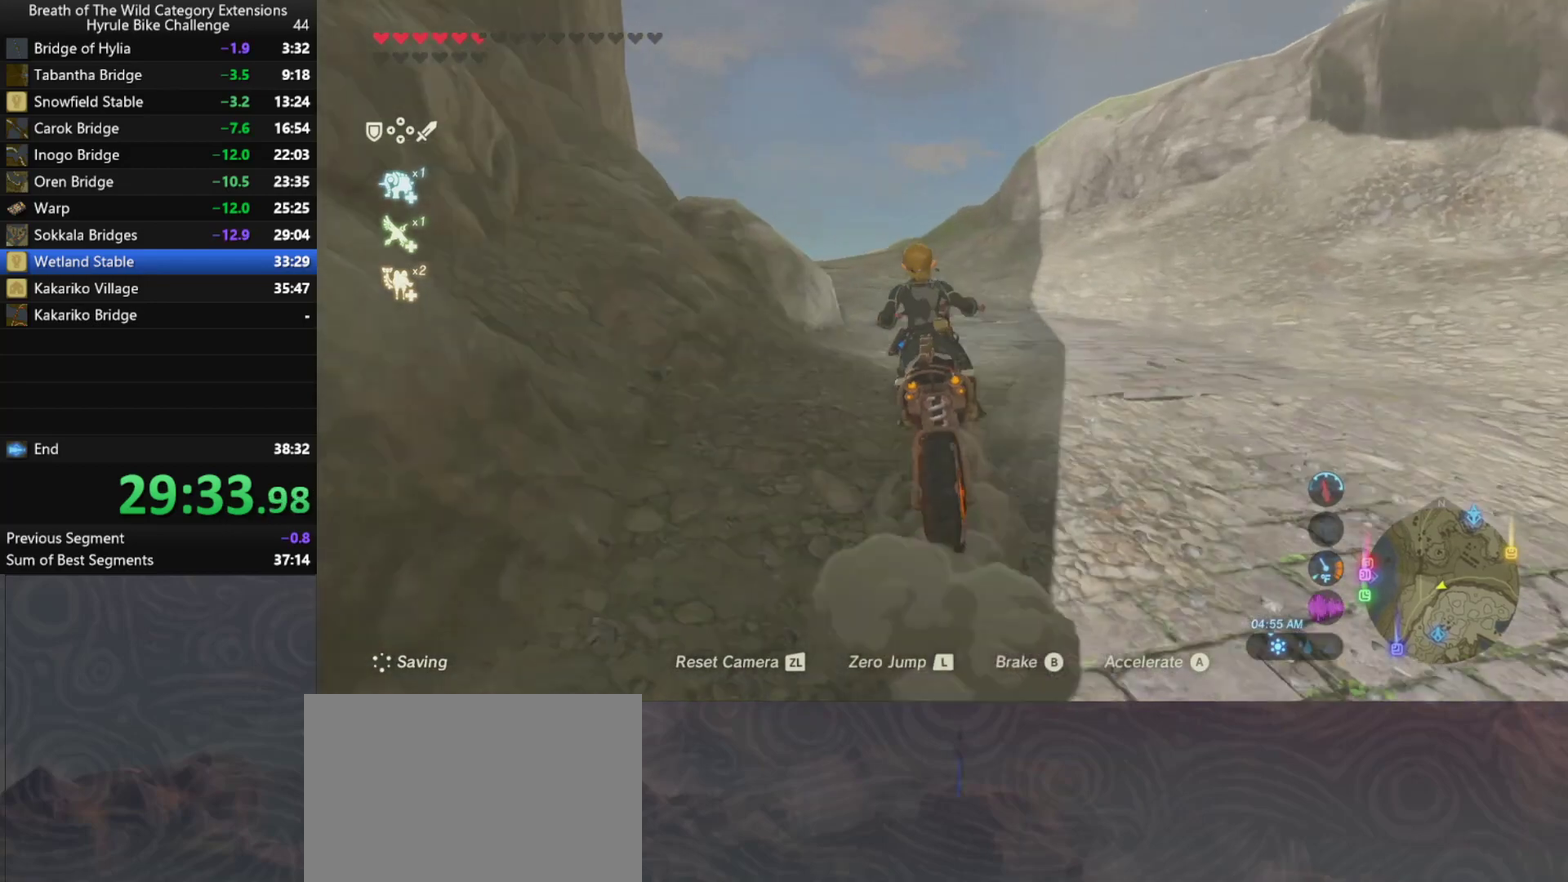
{"buttons": [], "left_stick": "up-left", "right_stick": "center", "events": [[33, "left_stick", "up-left"]]}
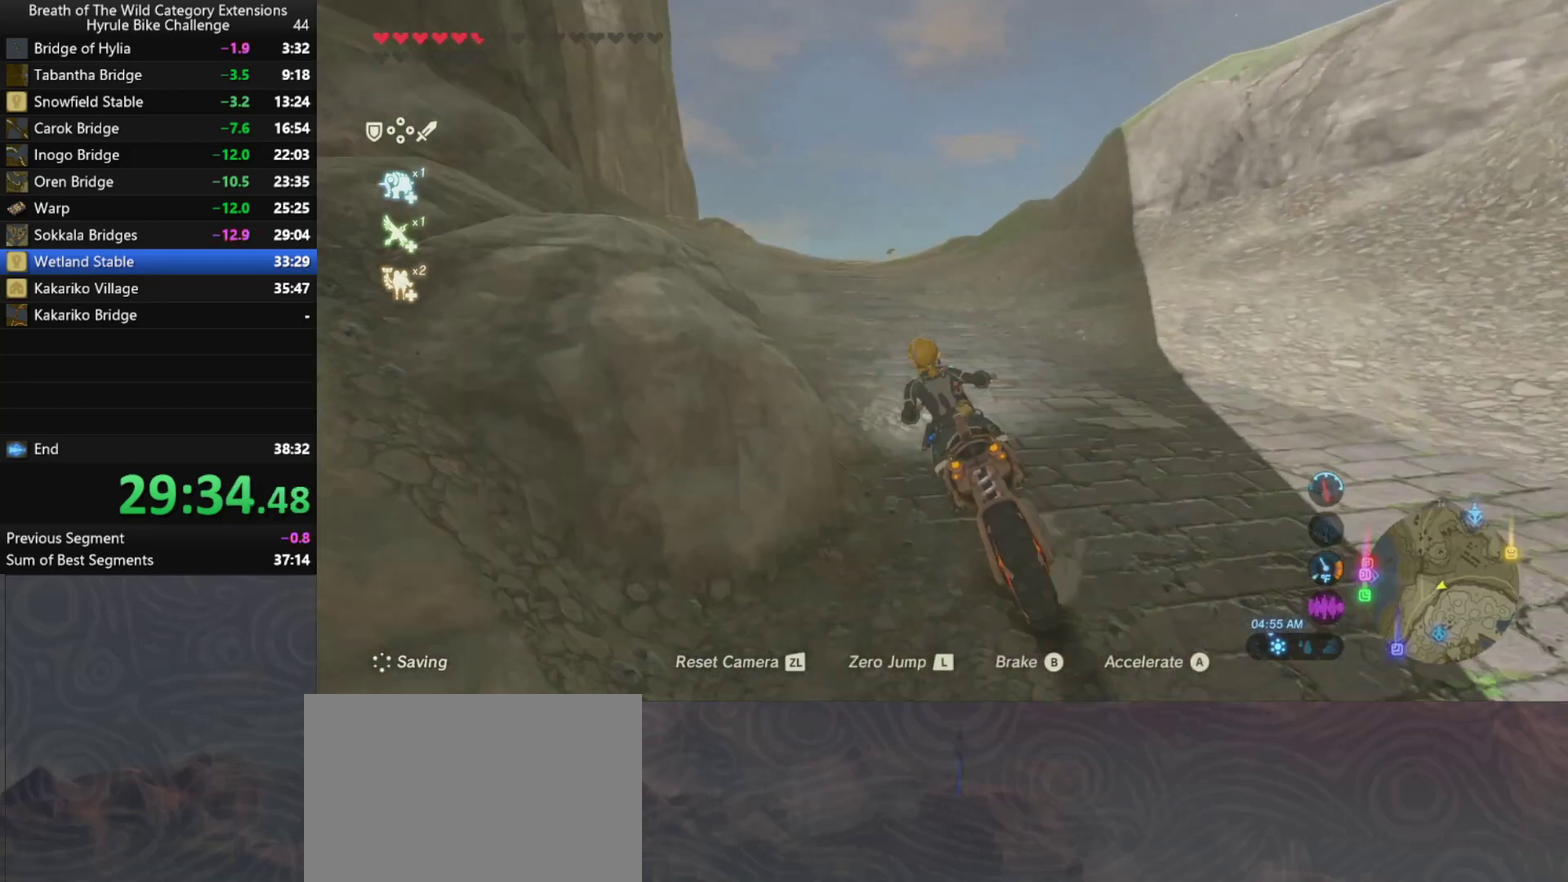
{"buttons": [], "left_stick": "up-left", "right_stick": "center", "events": []}
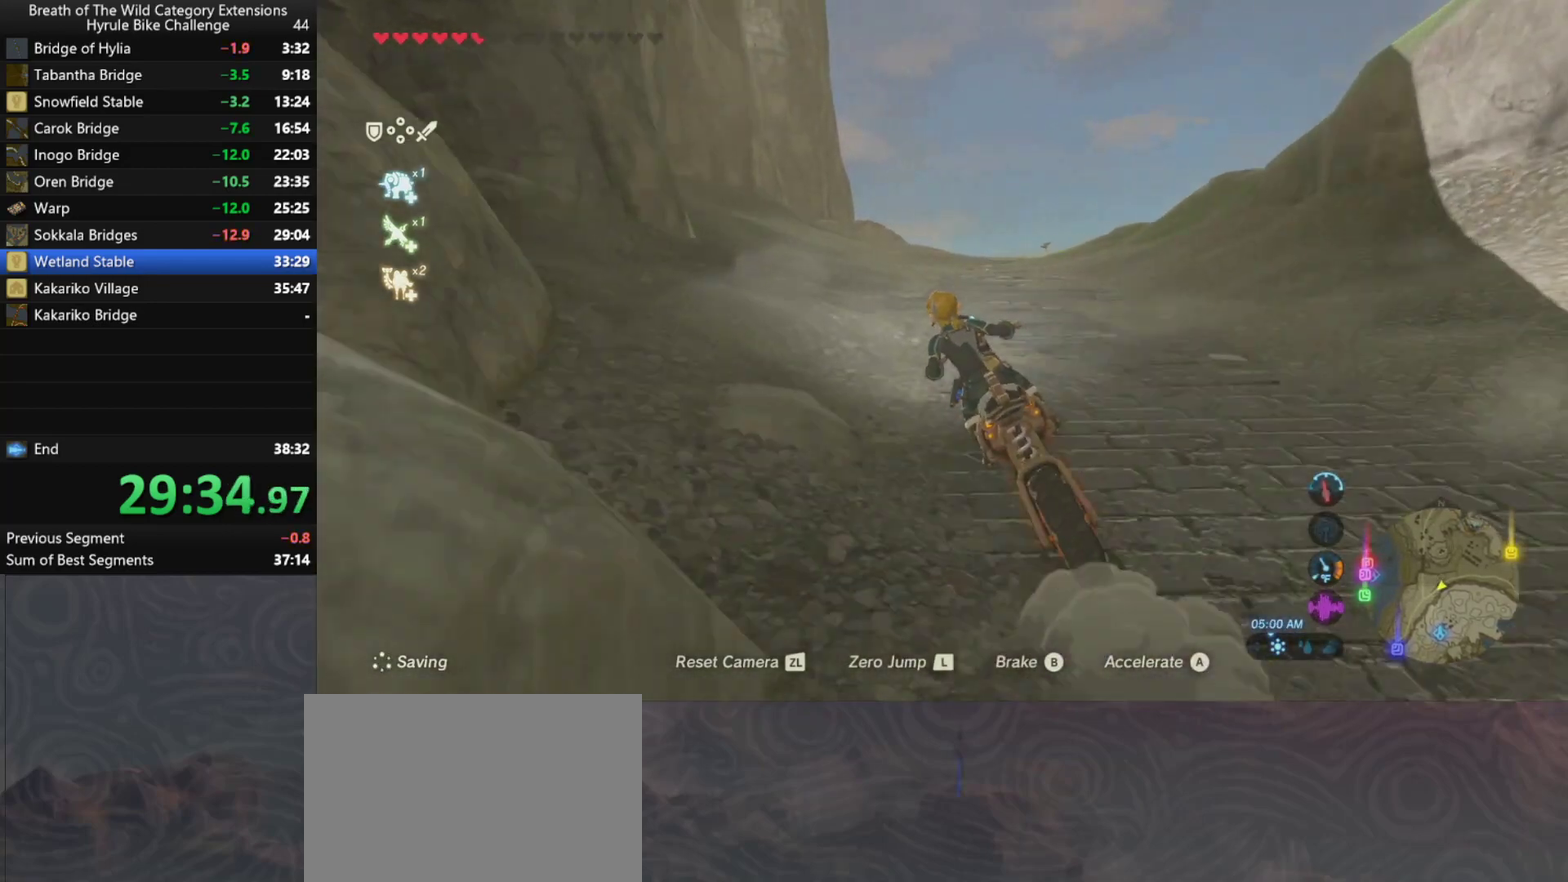
{"buttons": [], "left_stick": "up", "right_stick": "center", "events": [[133, "left_stick", "up"]]}
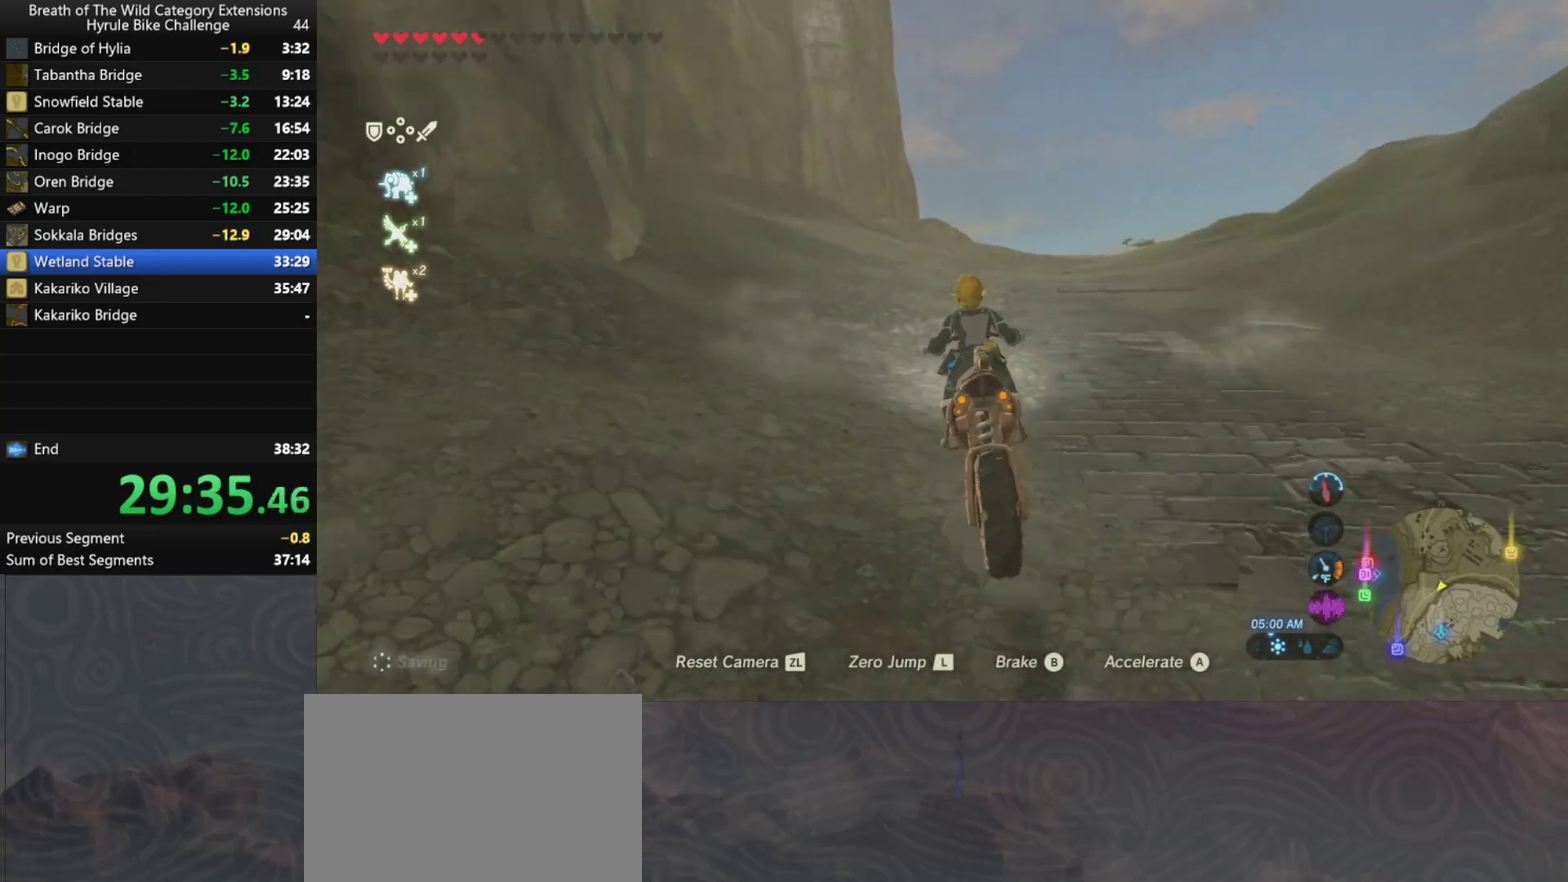
{"buttons": [], "left_stick": "up", "right_stick": "center", "events": []}